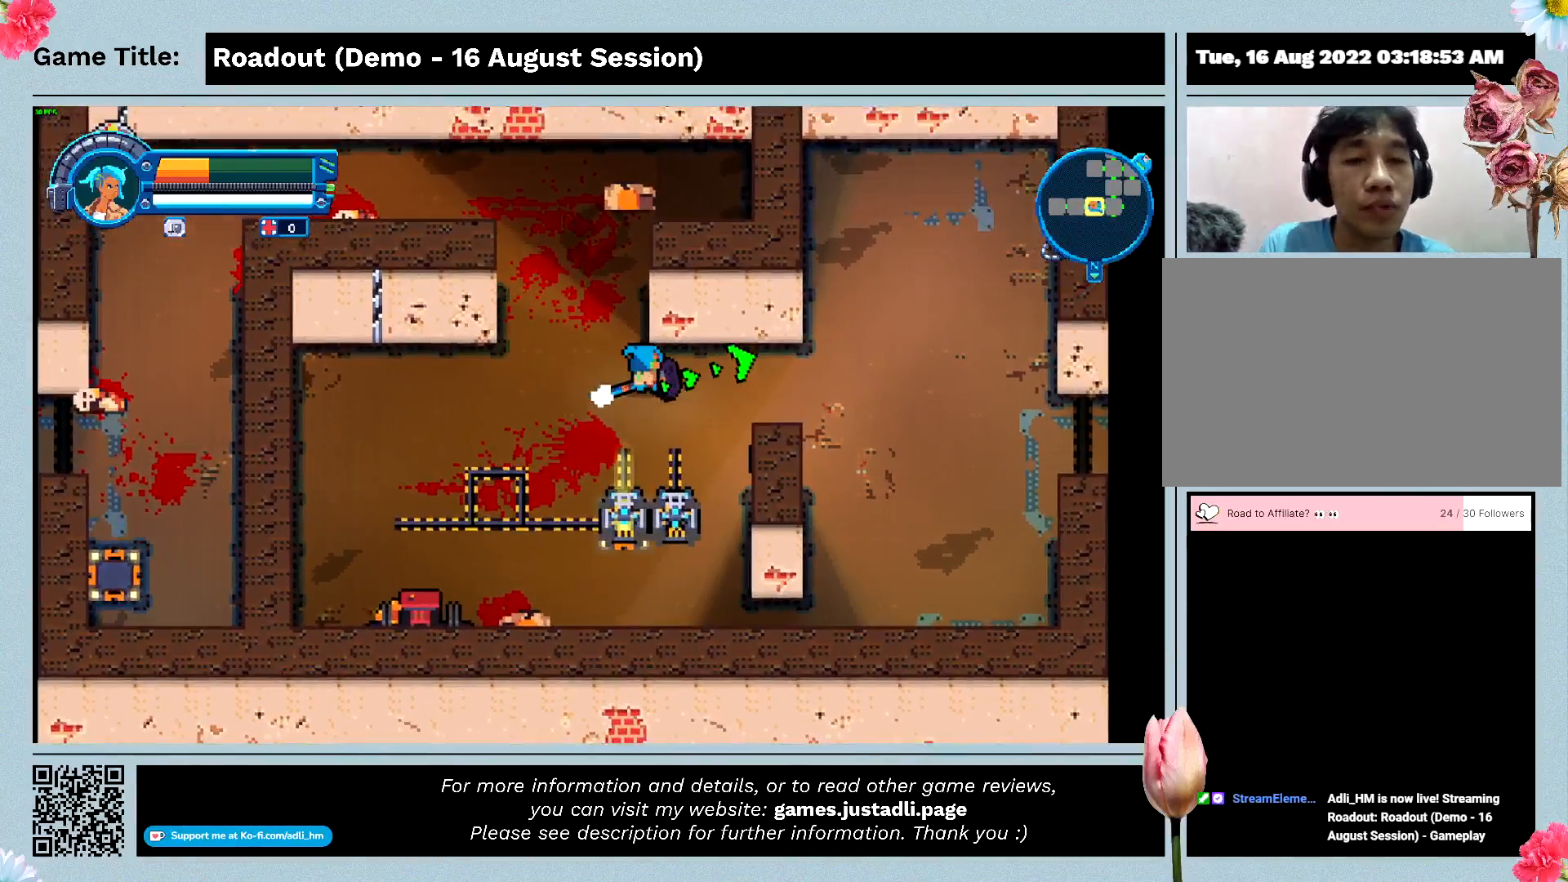
Gameplay with keyboard and mouse; each line is a JSON object with the keys held at the frame after it. "events" lists presses ("down") and releases ("up") of "0", "1", "2", "3", "4", "5", "6", "7", "8", "9", "a", "alt", "b", "c", "caps_lock", "ctrl", "d", "down", "e", "escape", "f", "f1", "f2", "f3", "f4", "f5", "f6", "f7", "f8", "g", "h", "i", "j", "k", "l", "left", "m", "n", "o", "p", "q", "r", "return", "right", "s", "shift", "space", "t", "tab", "tilde", "u", "up", "v", "w", "x", "y" and "z" between this image and that frame as [ms after this image, input, new state], when the widget could be followed in between. No other keys are recorded. Mouse buttons are not recorded. Not read: mouse_move.
{"keys": ["d"], "events": []}
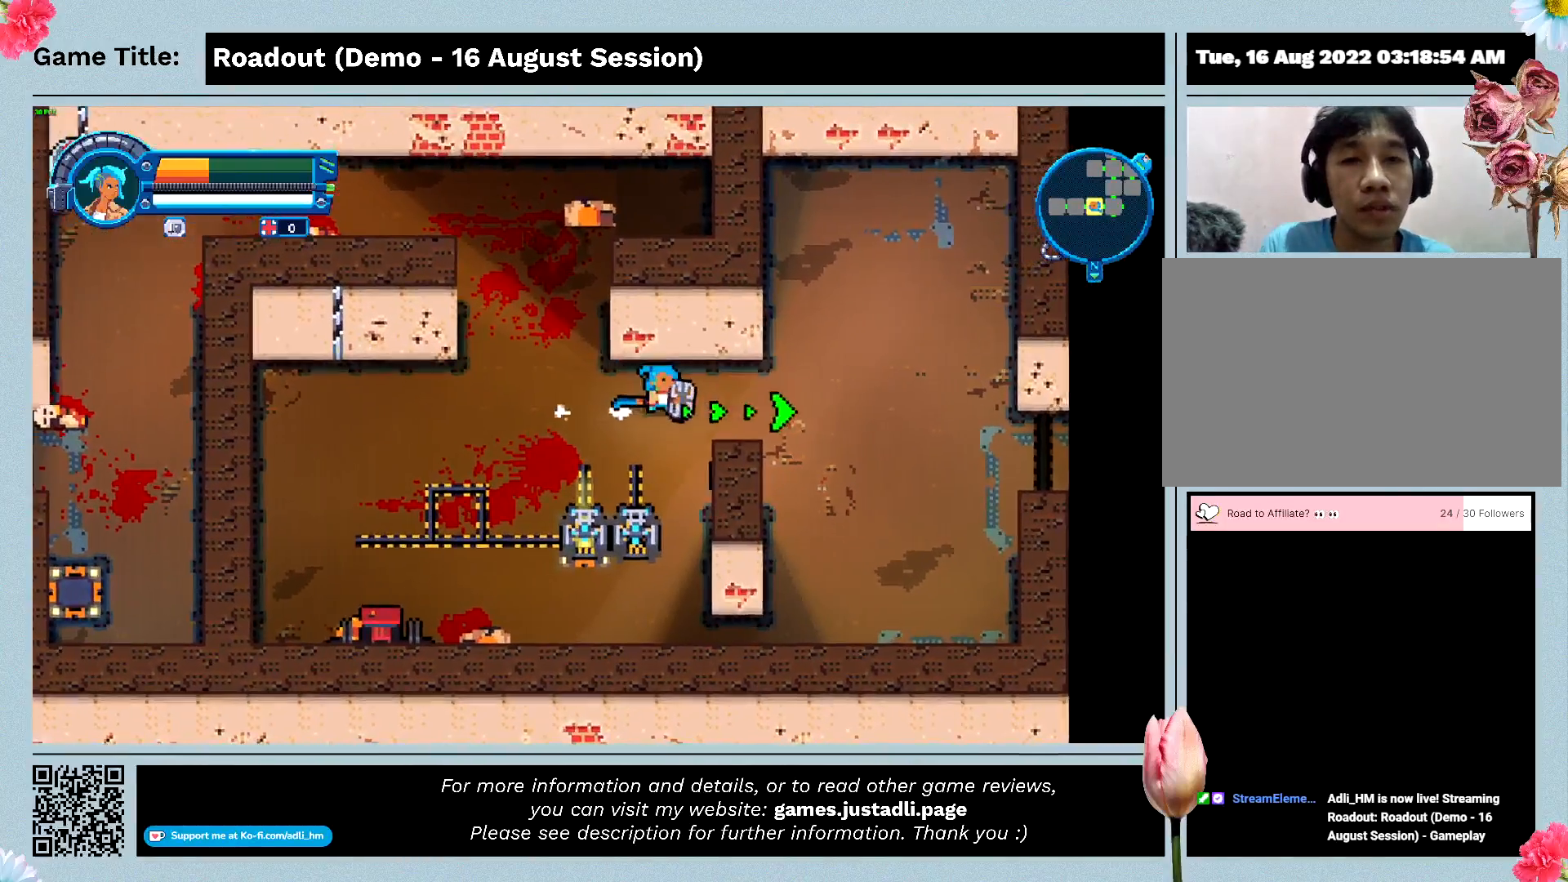
{"keys": ["d"], "events": []}
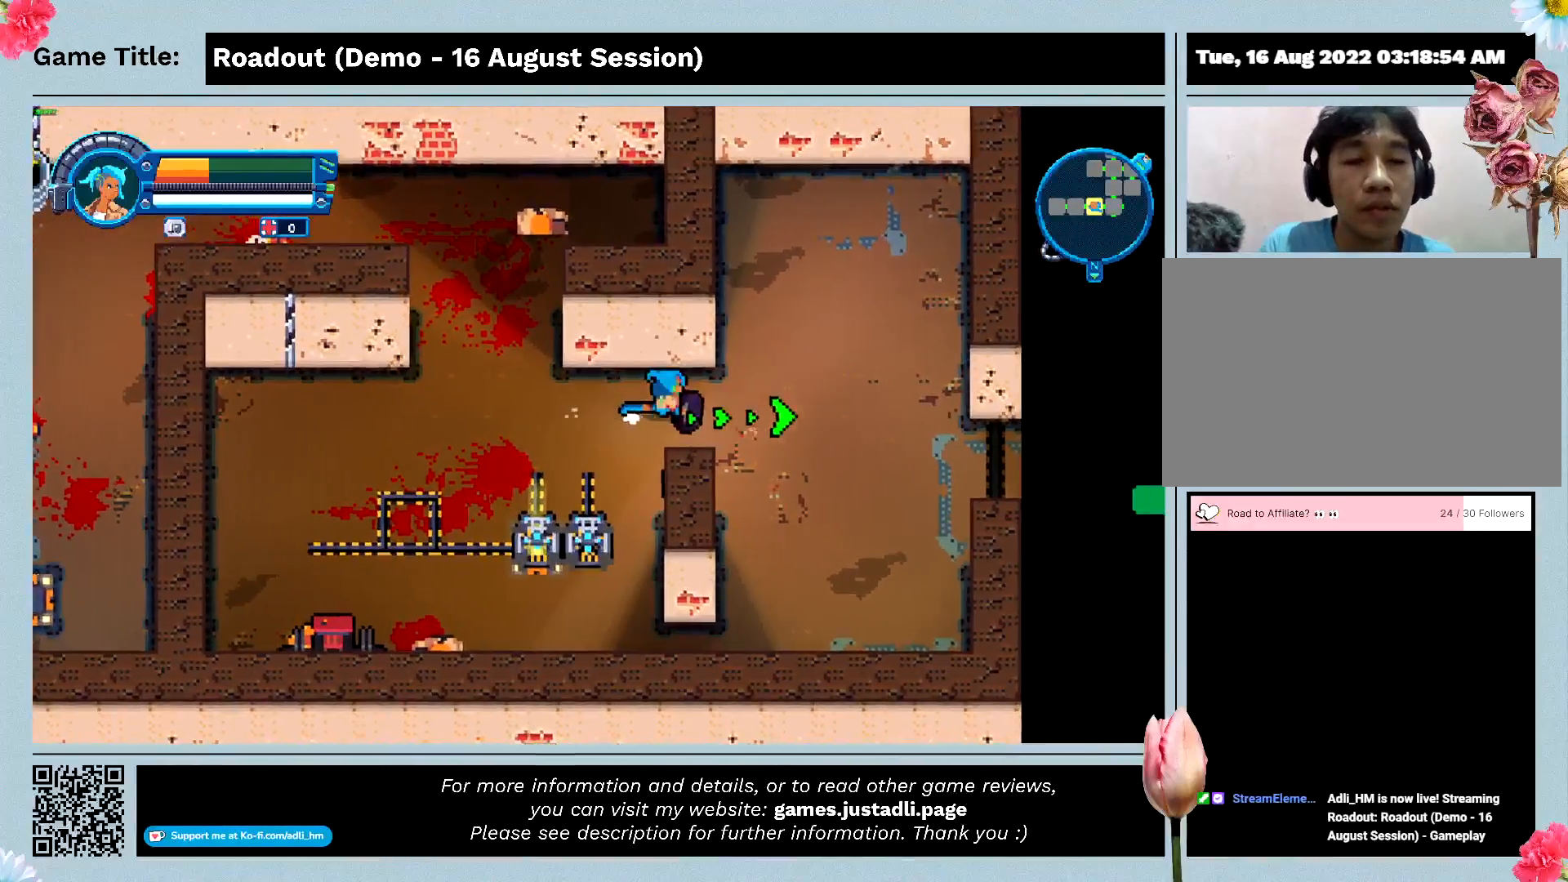
{"keys": ["d"], "events": []}
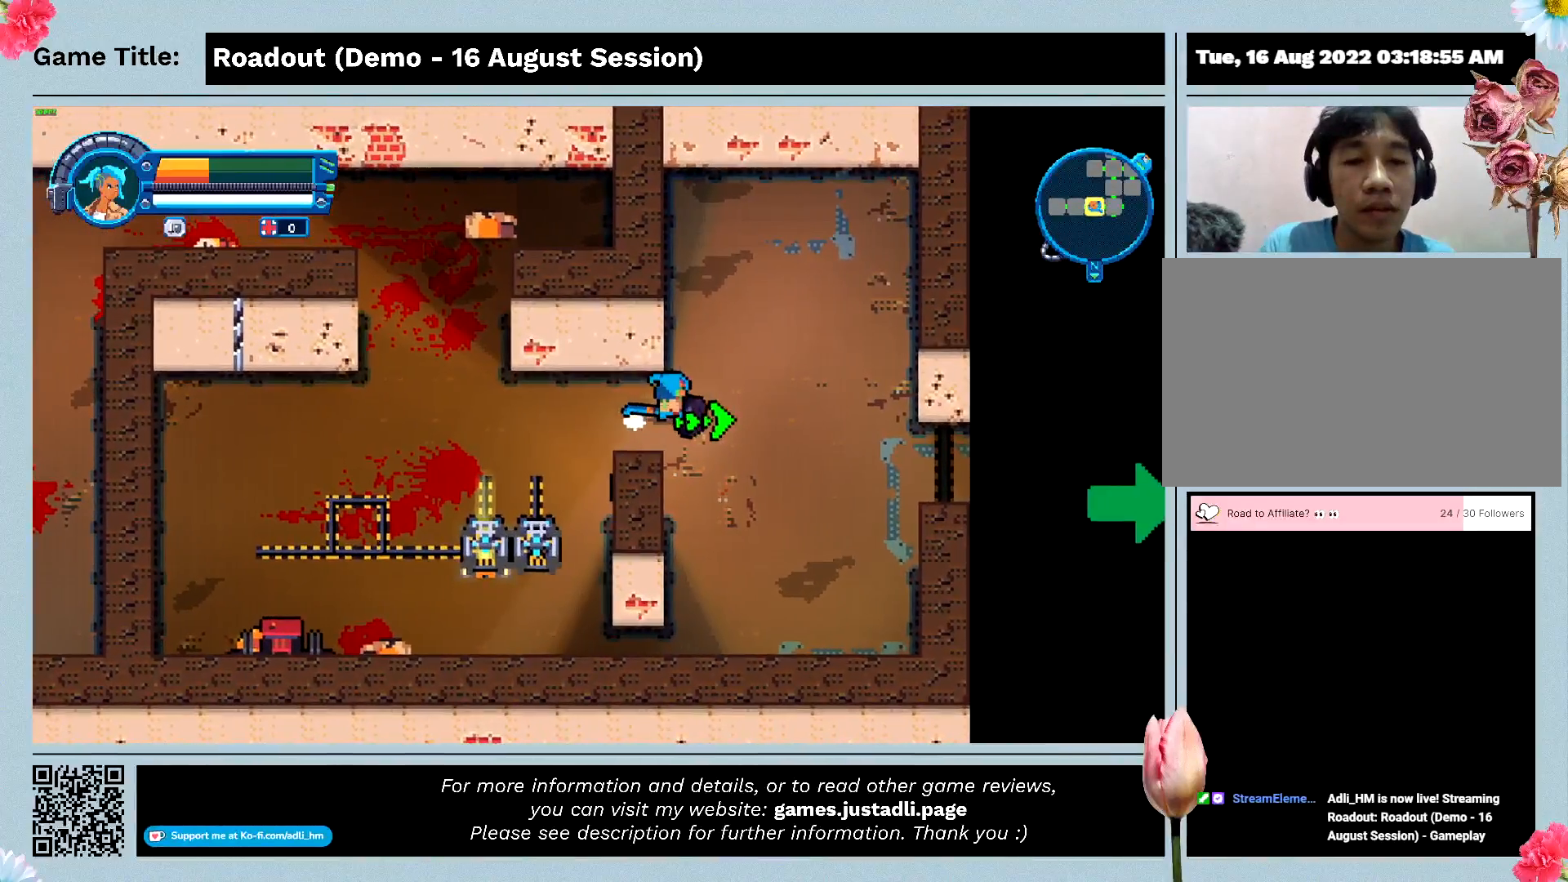
{"keys": ["d", "s"], "events": [[233, "s", "down"]]}
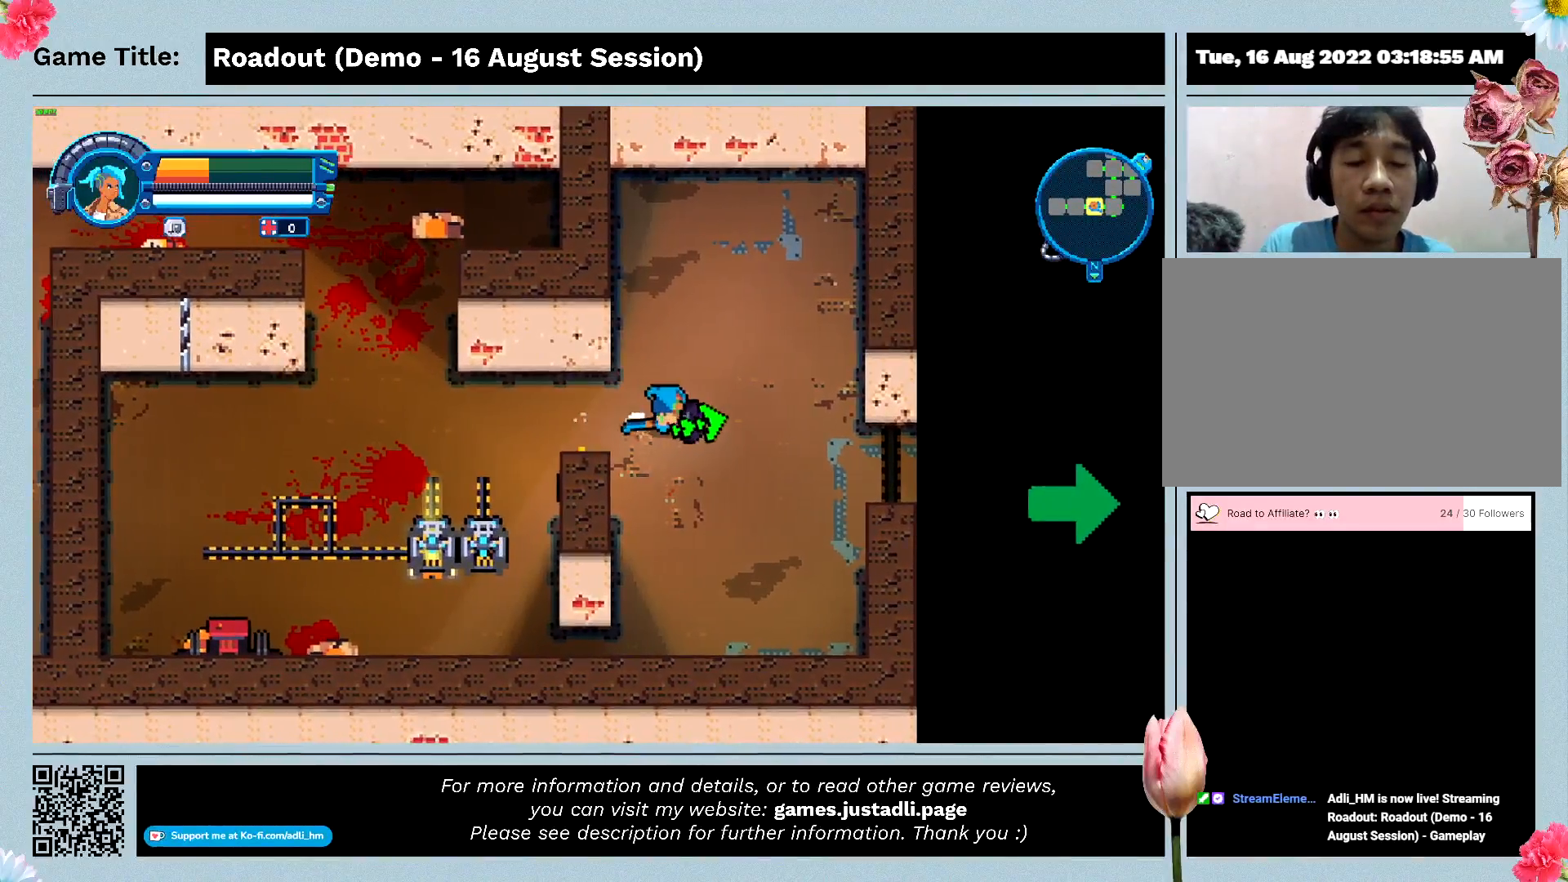
{"keys": ["d"], "events": [[400, "s", "up"]]}
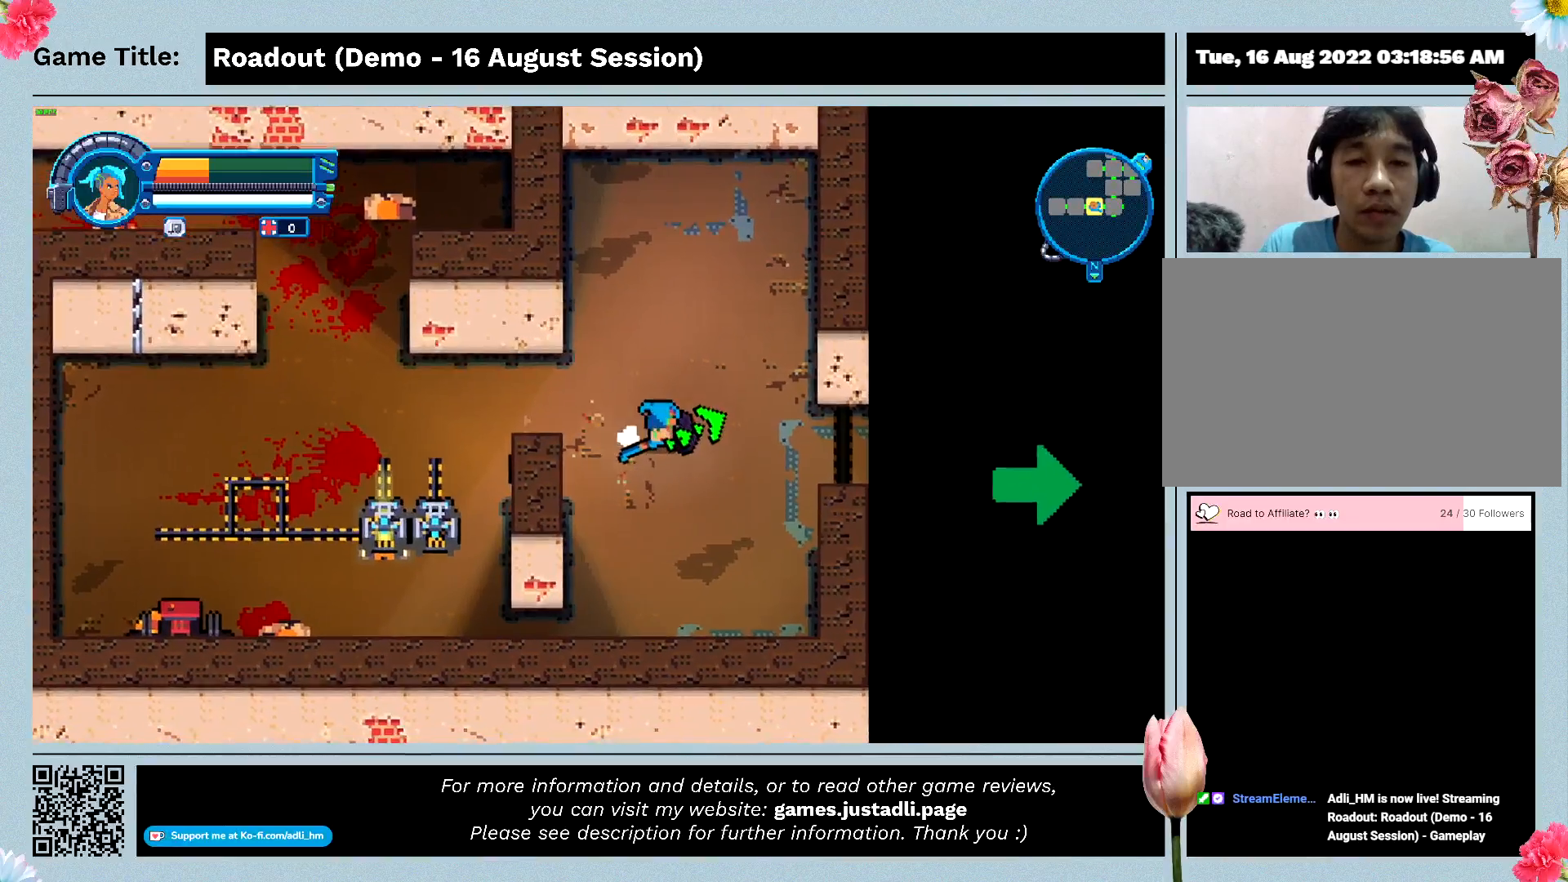
{"keys": ["d"], "events": []}
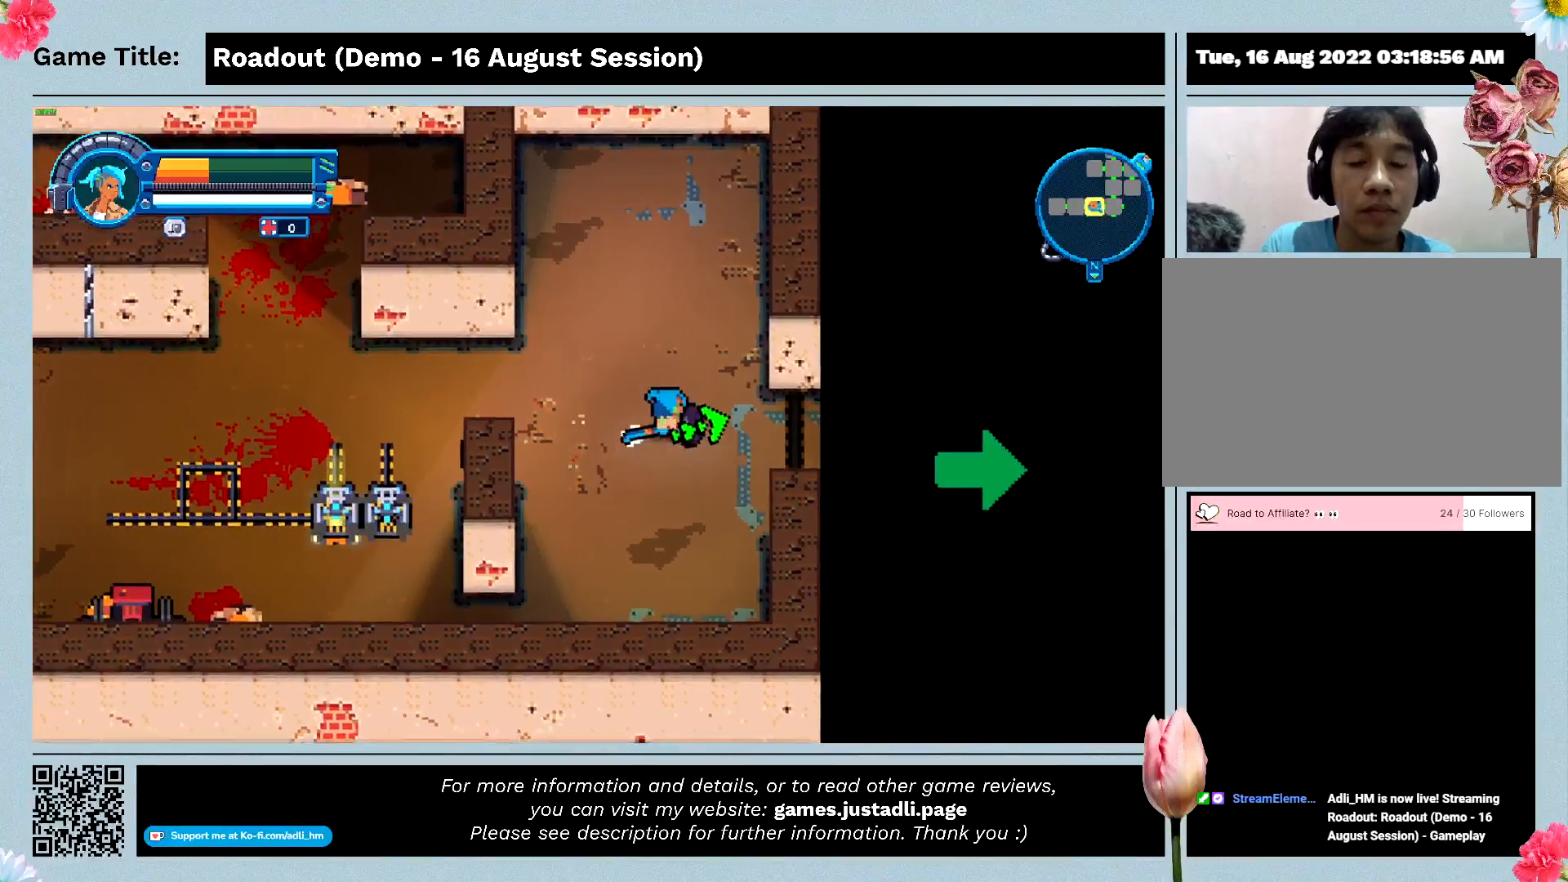
{"keys": ["d"], "events": []}
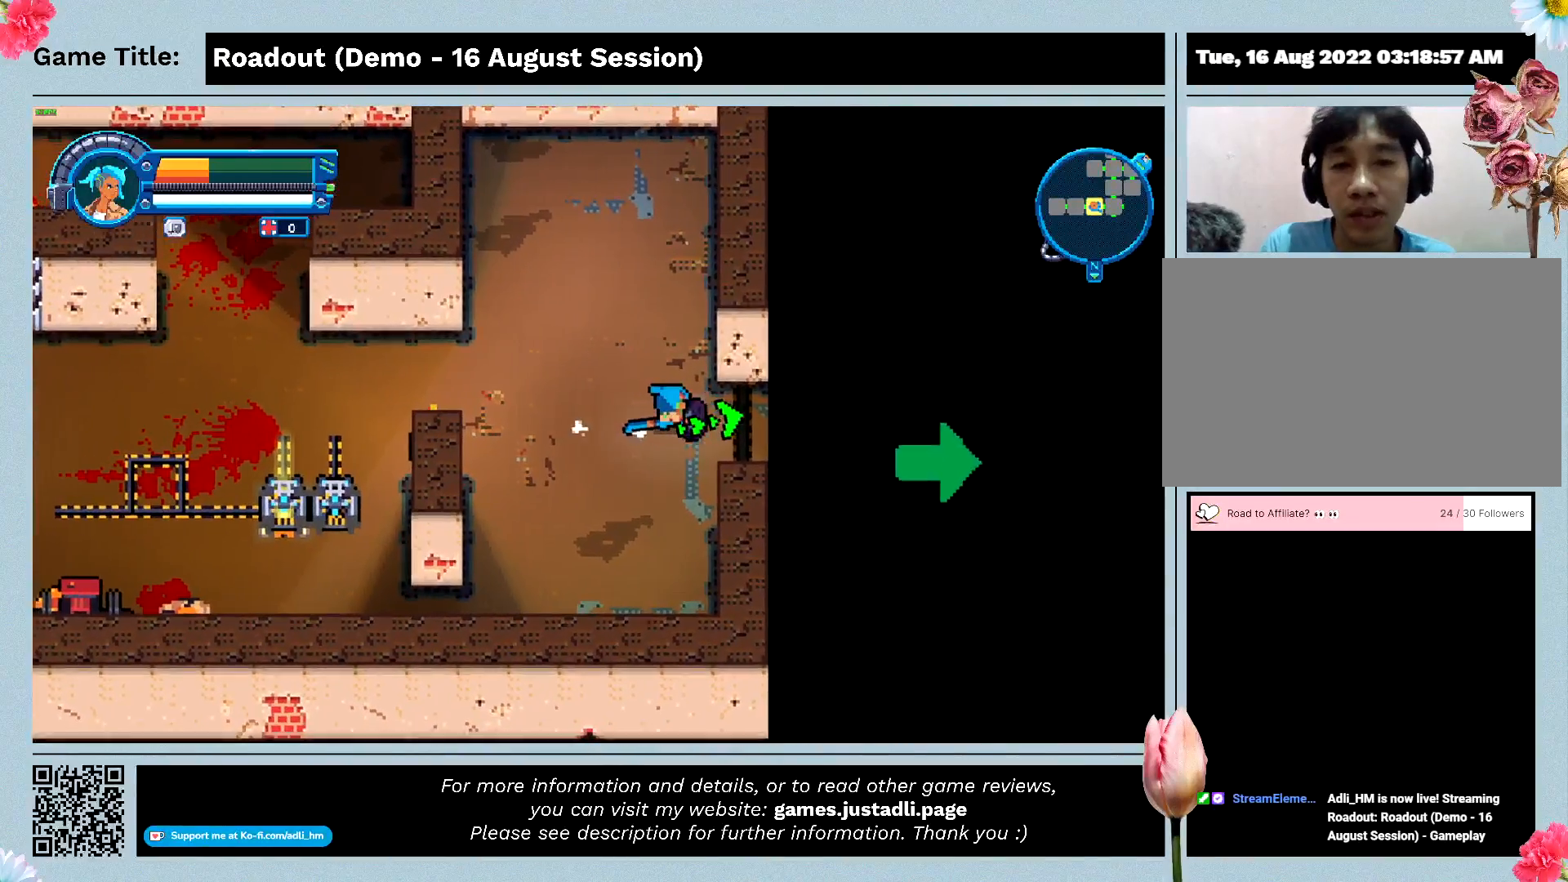
{"keys": ["d"], "events": []}
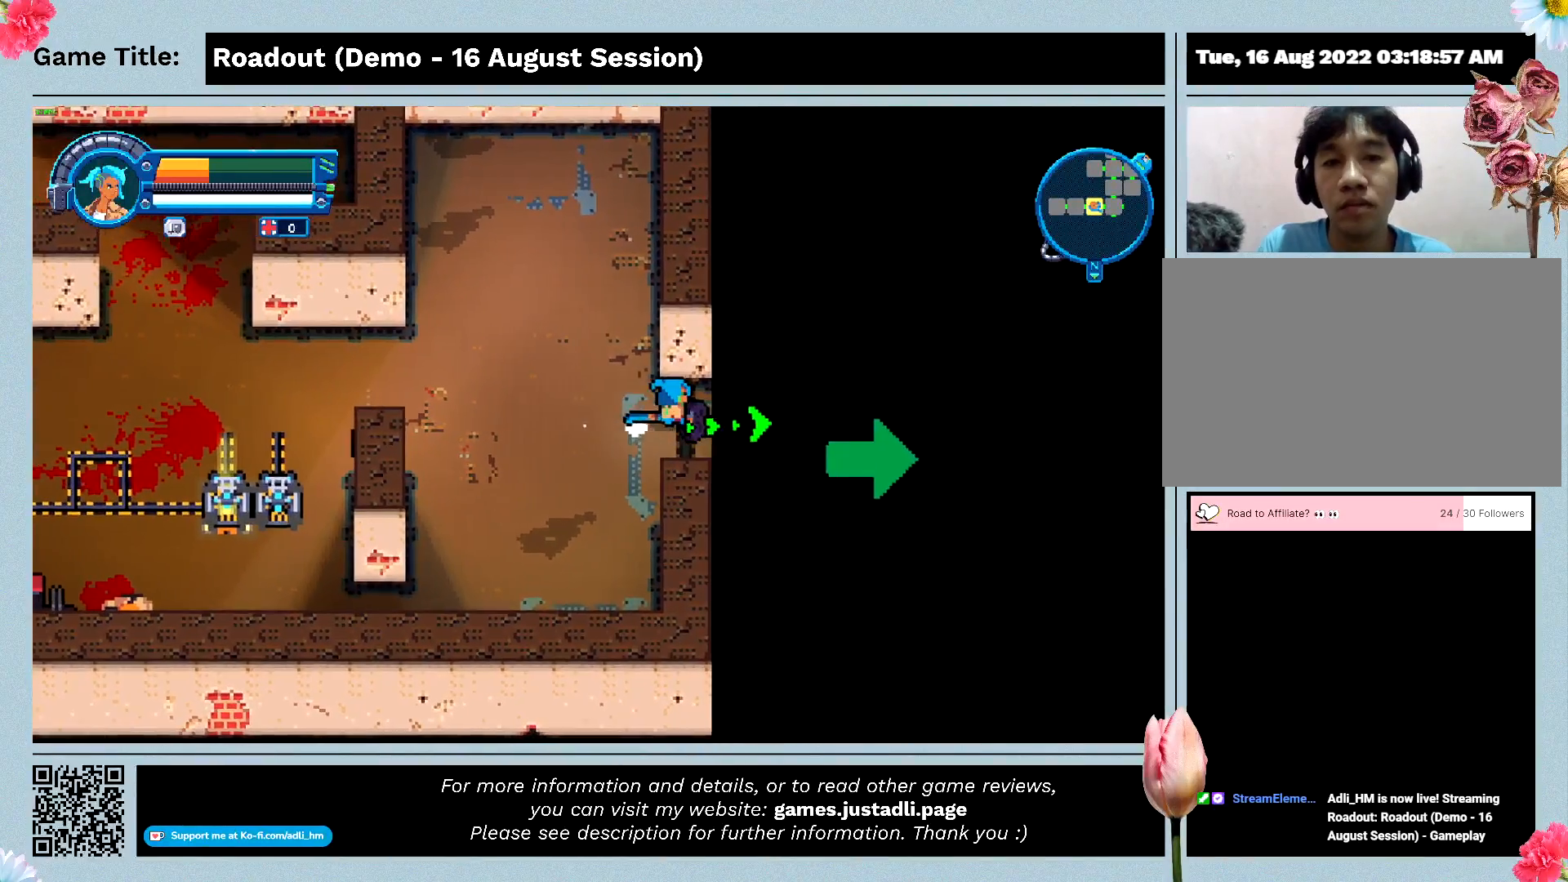
{"keys": ["d"], "events": []}
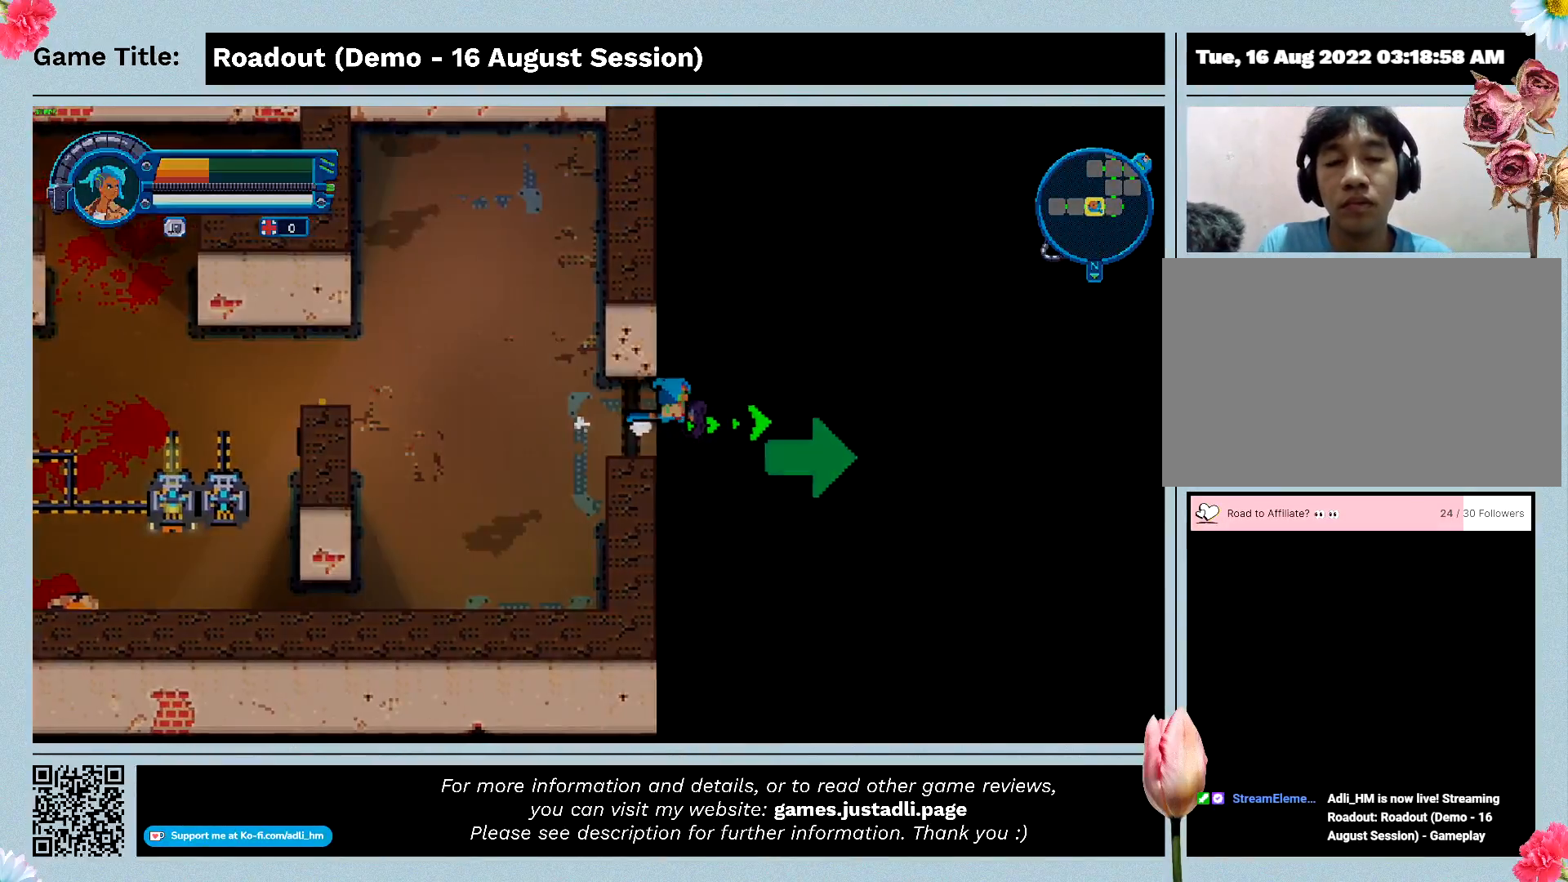
{"keys": ["d"], "events": []}
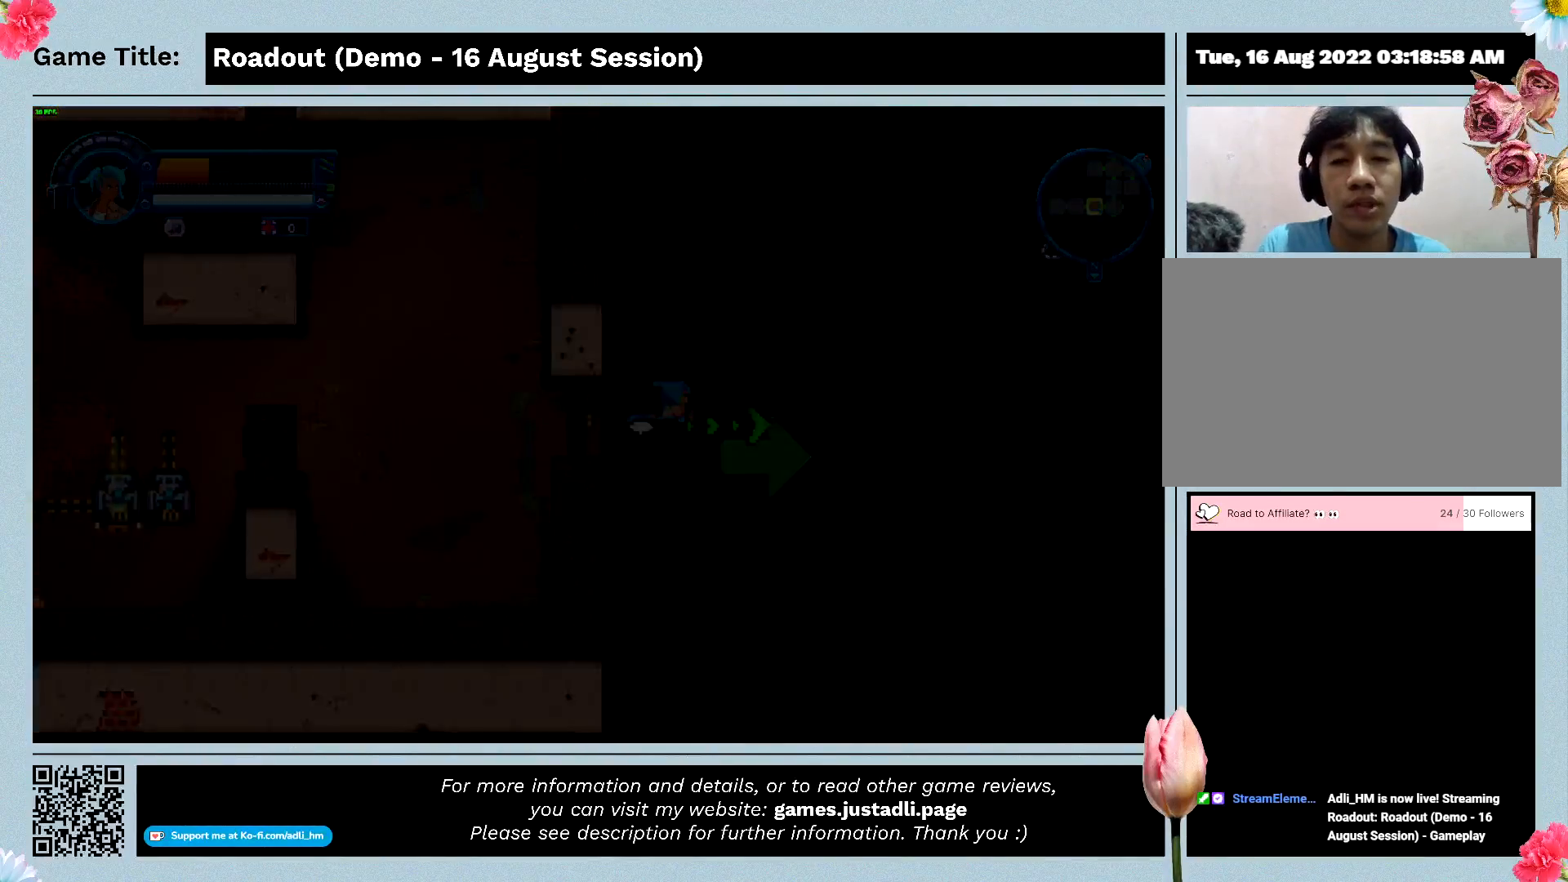
{"keys": ["d"], "events": []}
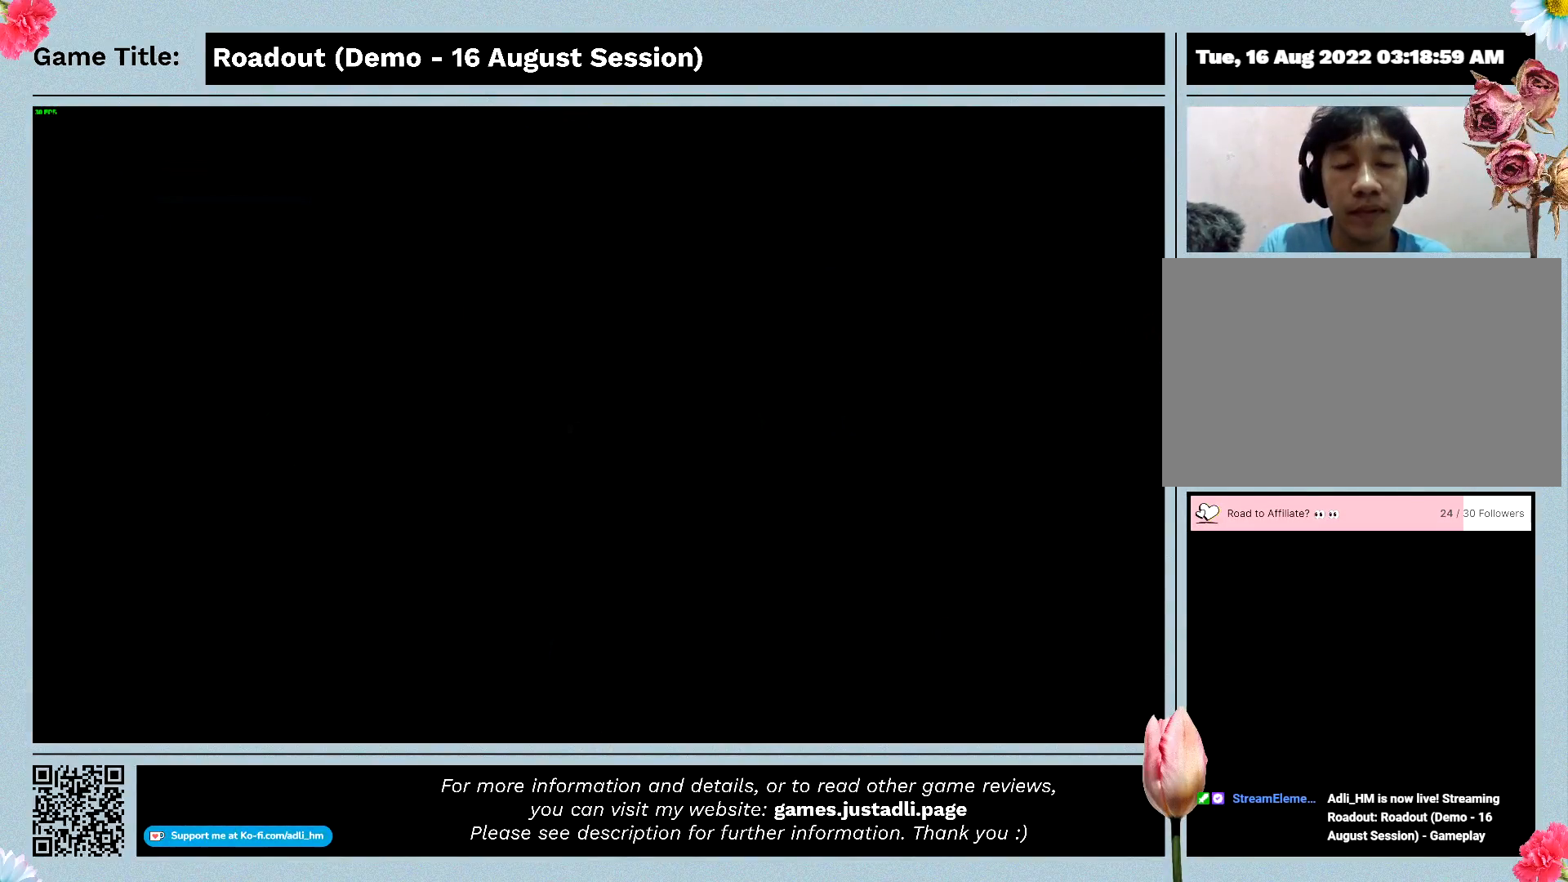
{"keys": ["d"], "events": []}
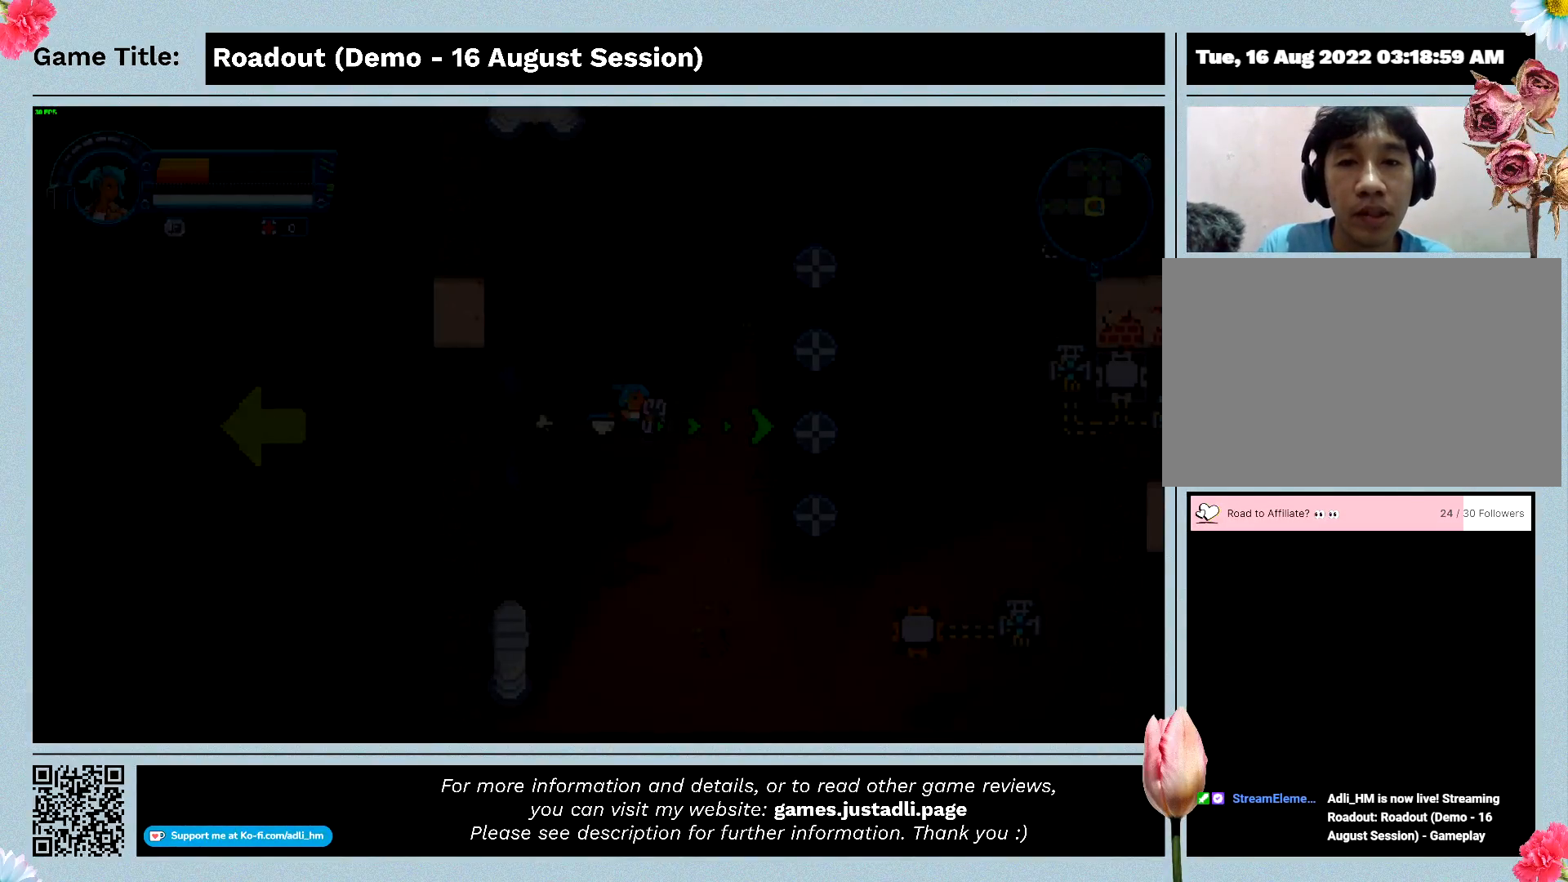
{"keys": ["d"], "events": []}
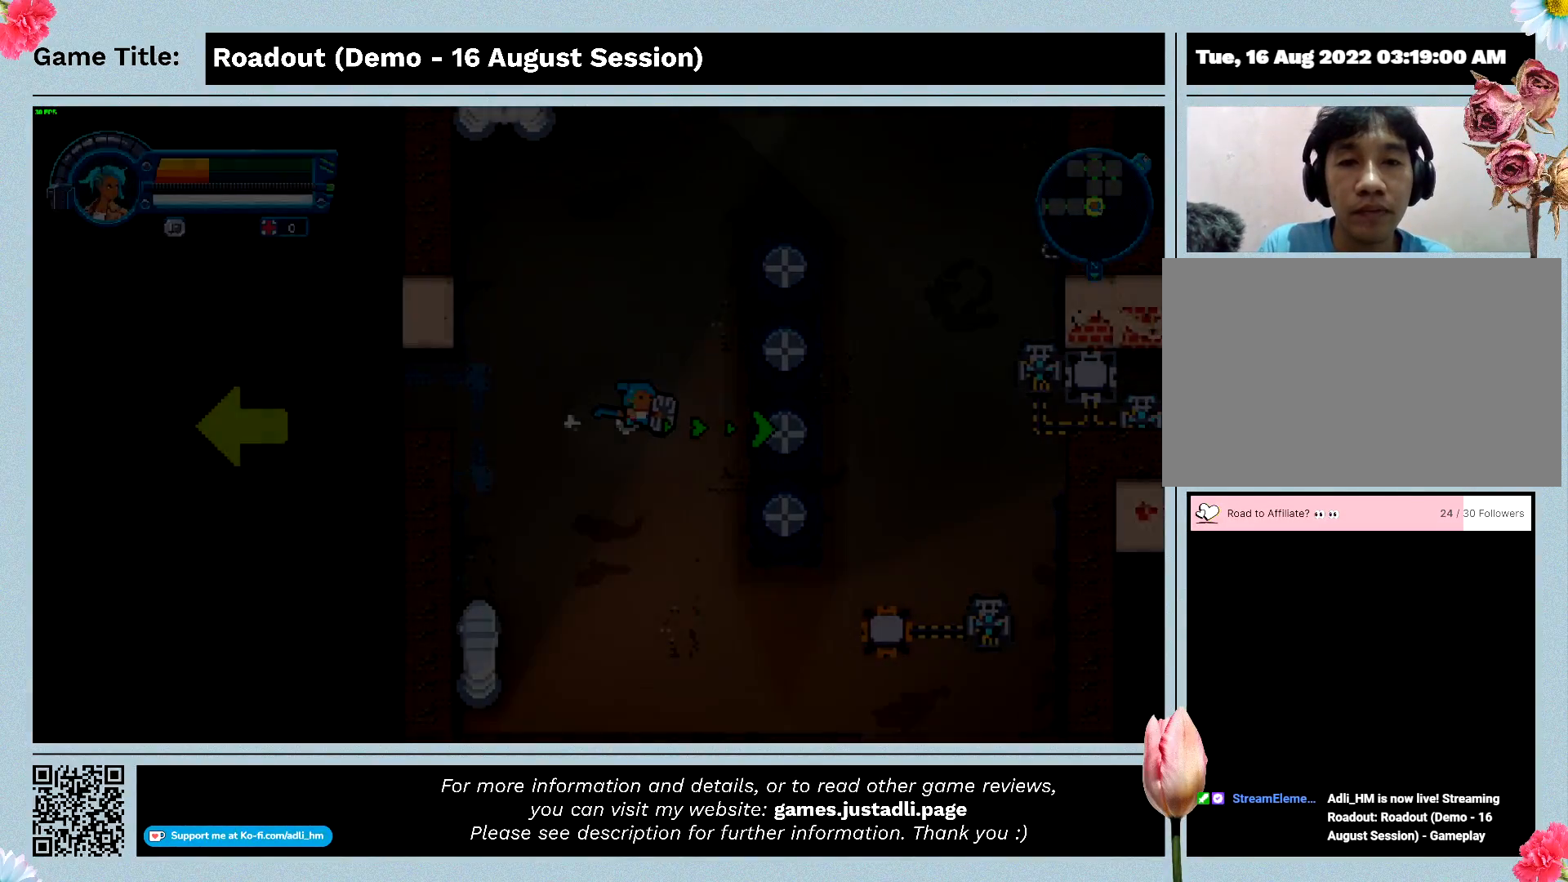
{"keys": ["w"], "events": [[67, "d", "up"], [433, "w", "down"]]}
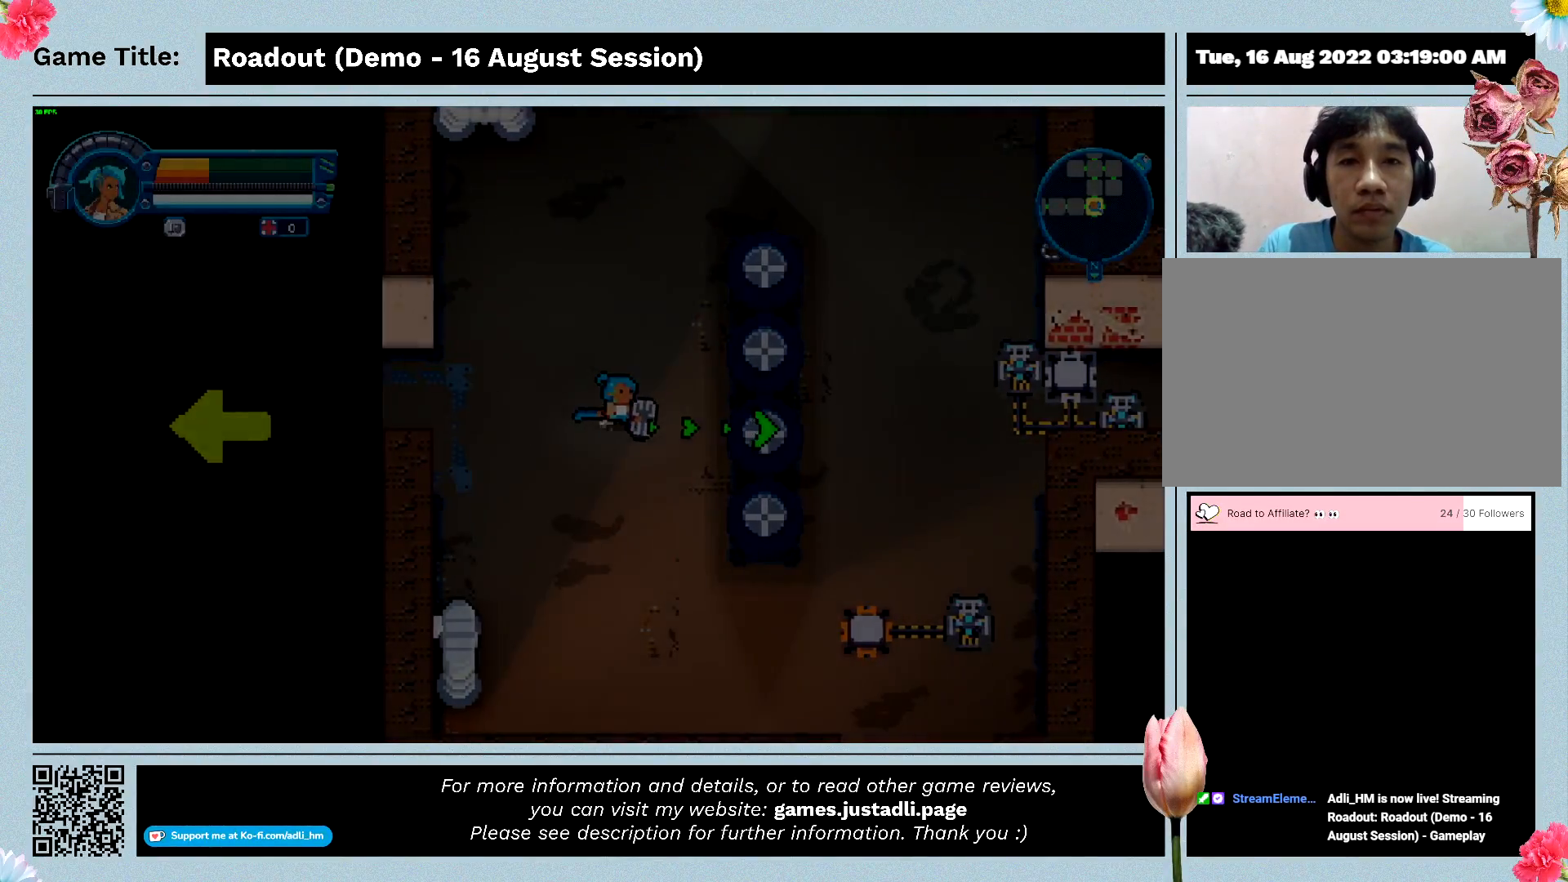
{"keys": ["w"], "events": []}
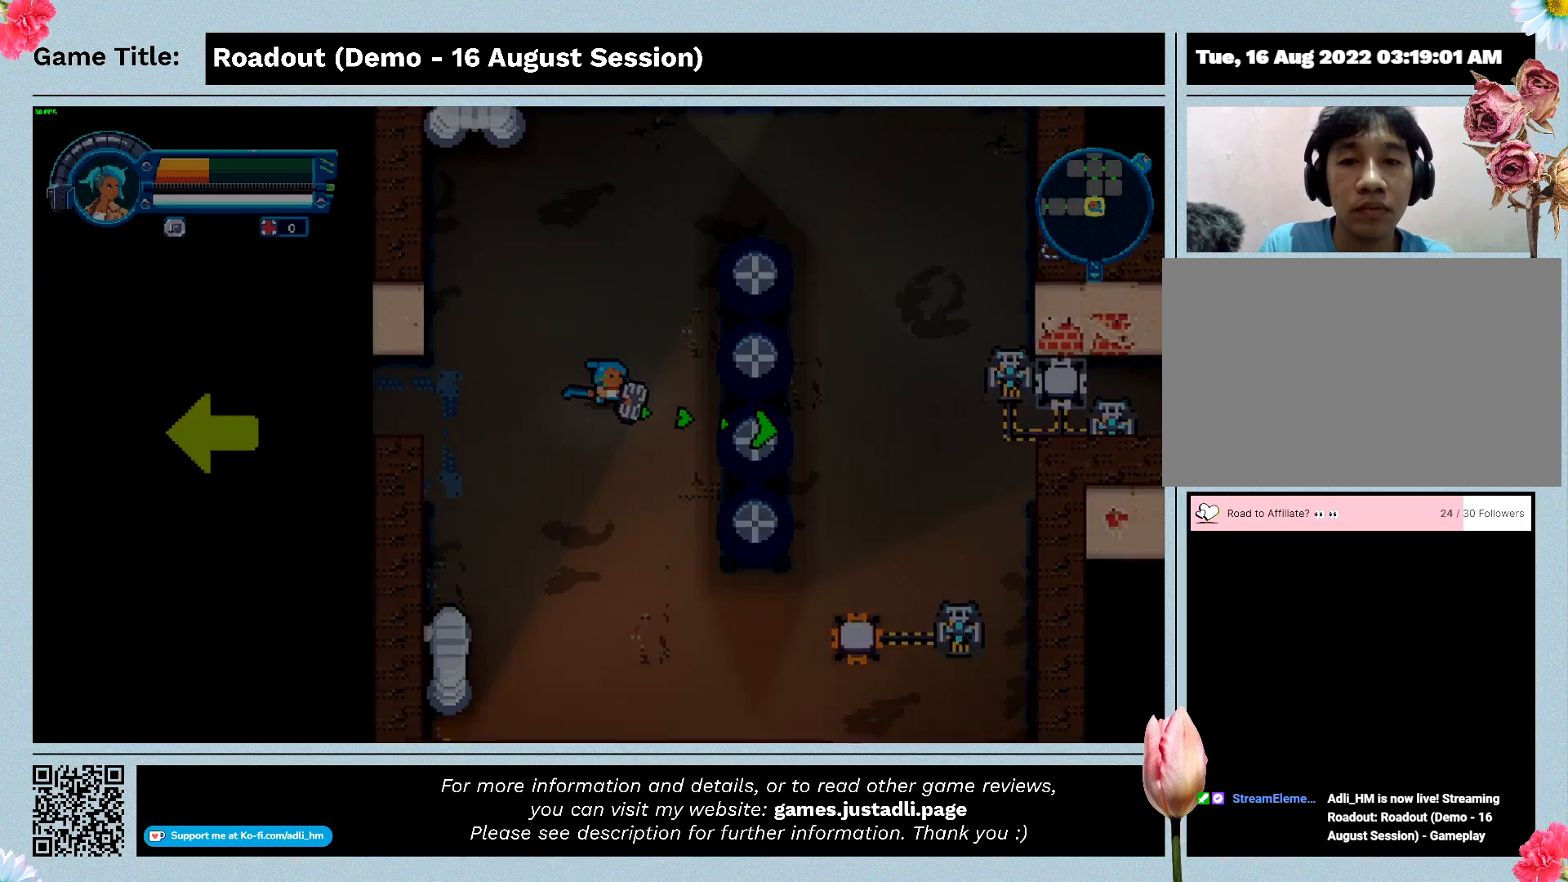
{"keys": ["w"], "events": []}
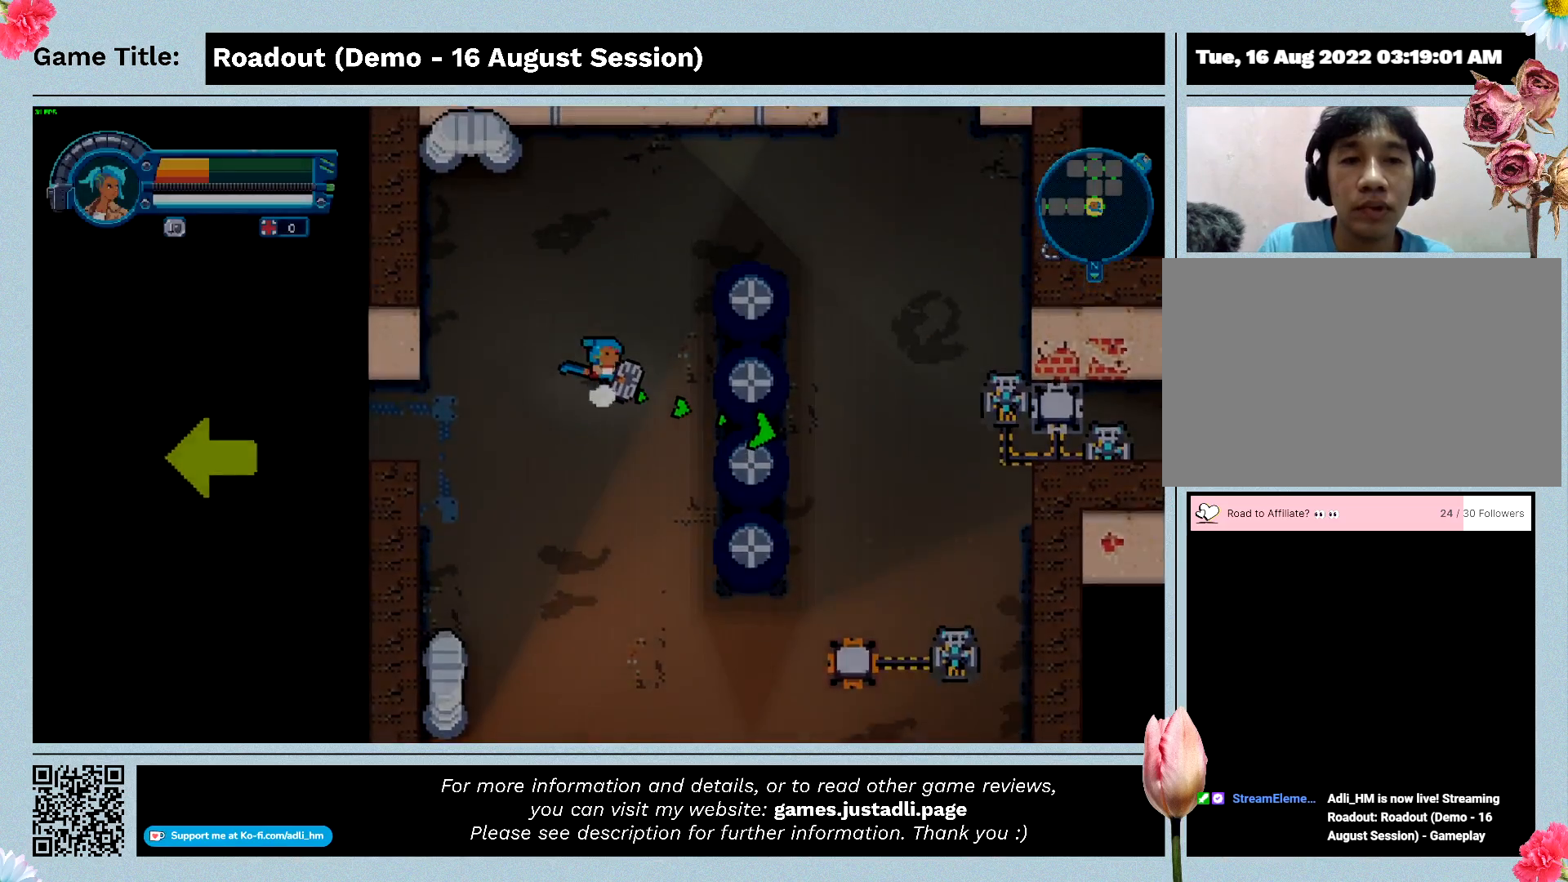
{"keys": ["w"], "events": []}
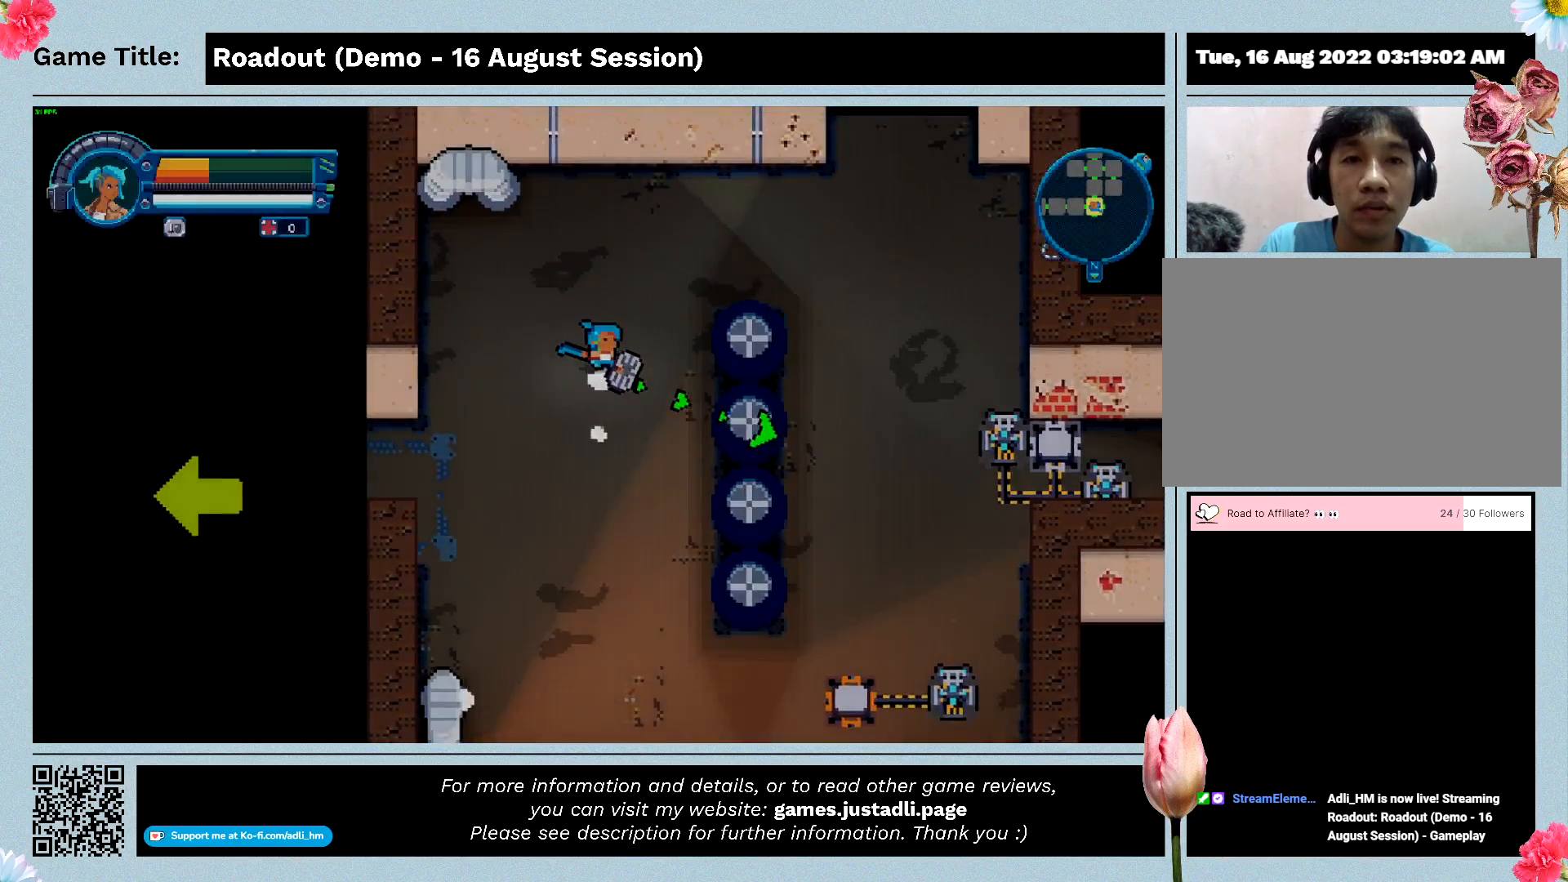
{"keys": ["w"], "events": []}
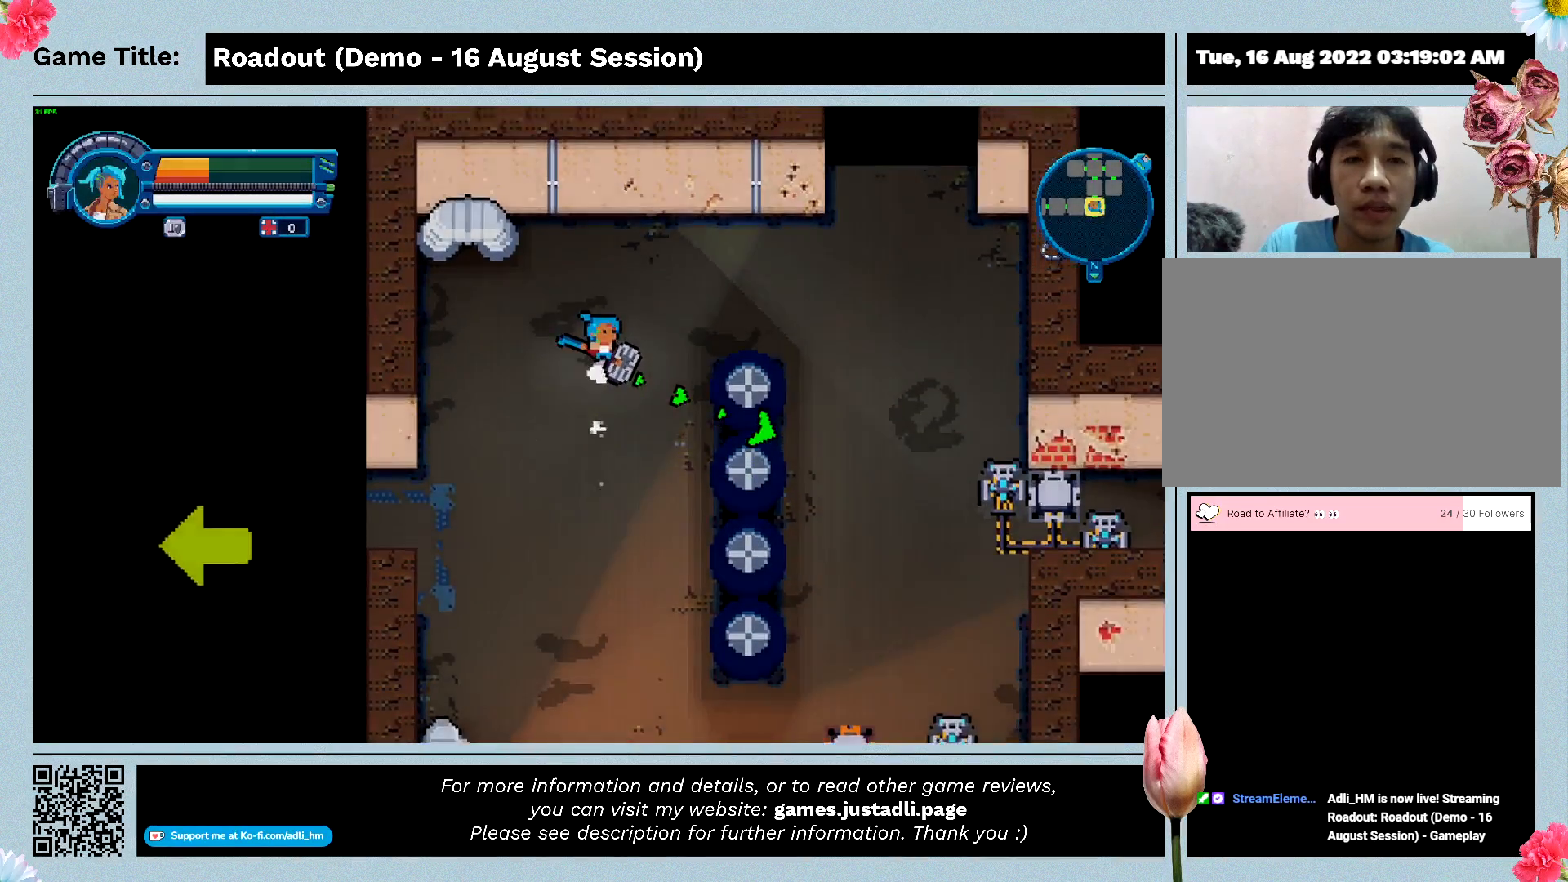
{"keys": ["d"], "events": [[67, "d", "down"], [400, "w", "up"]]}
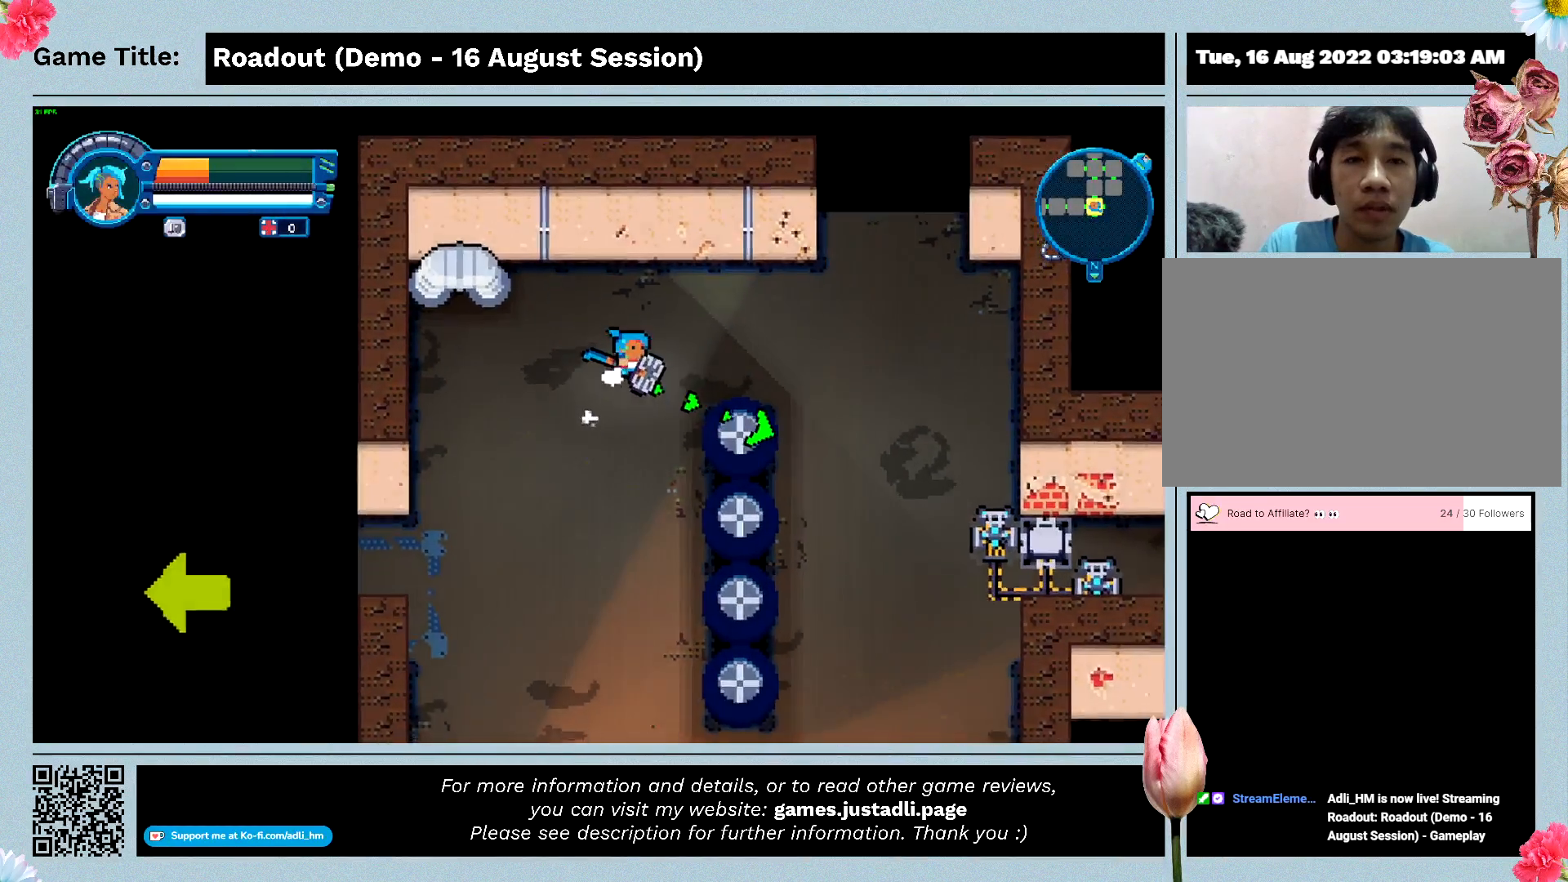
{"keys": ["d"], "events": []}
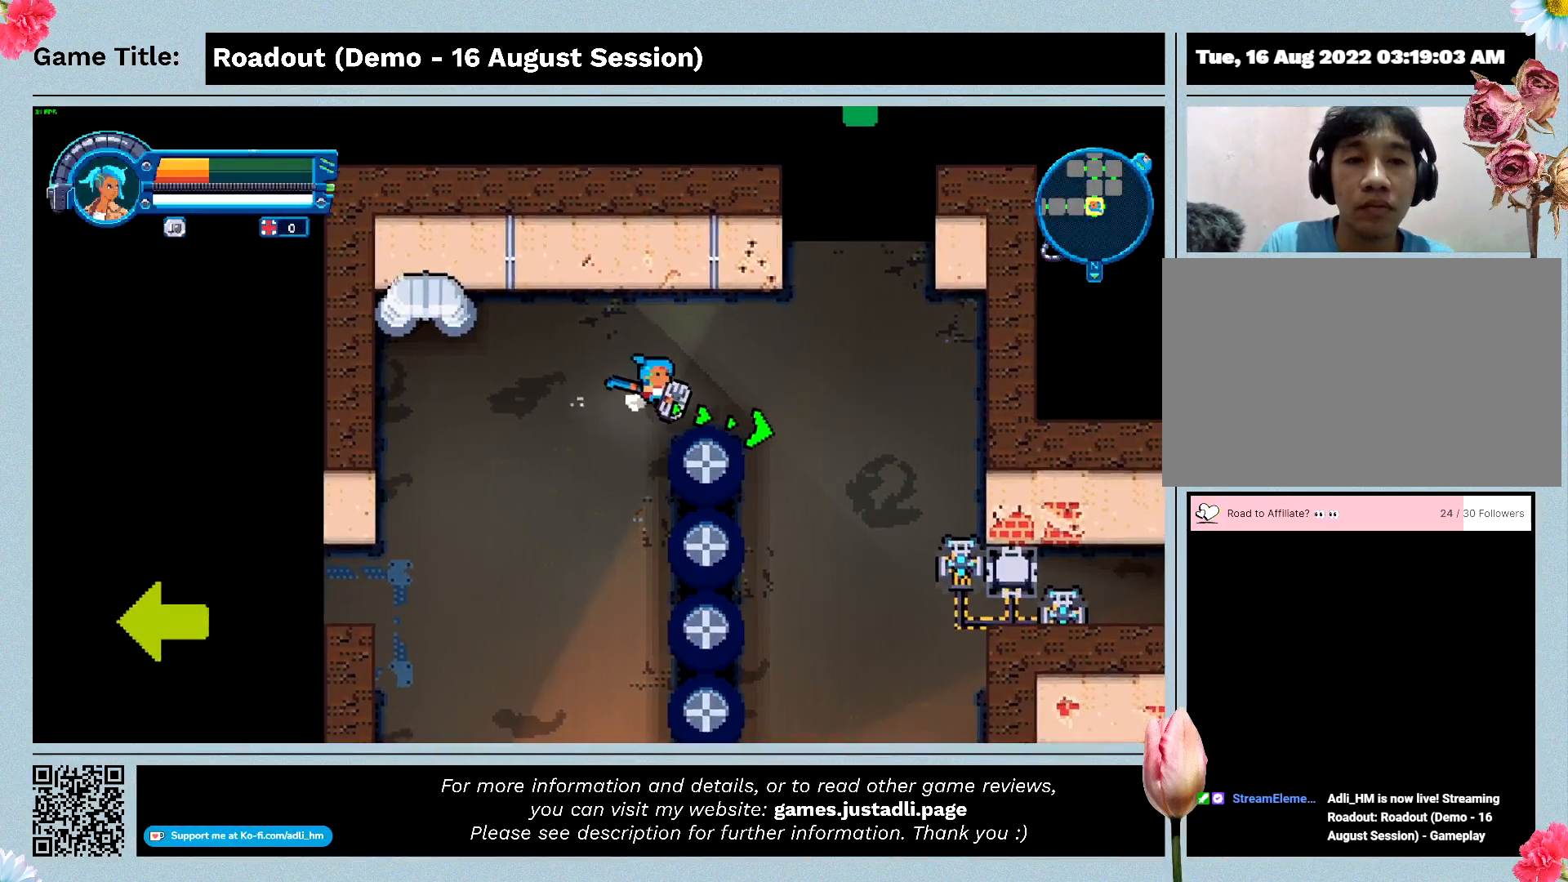
{"keys": ["d"], "events": []}
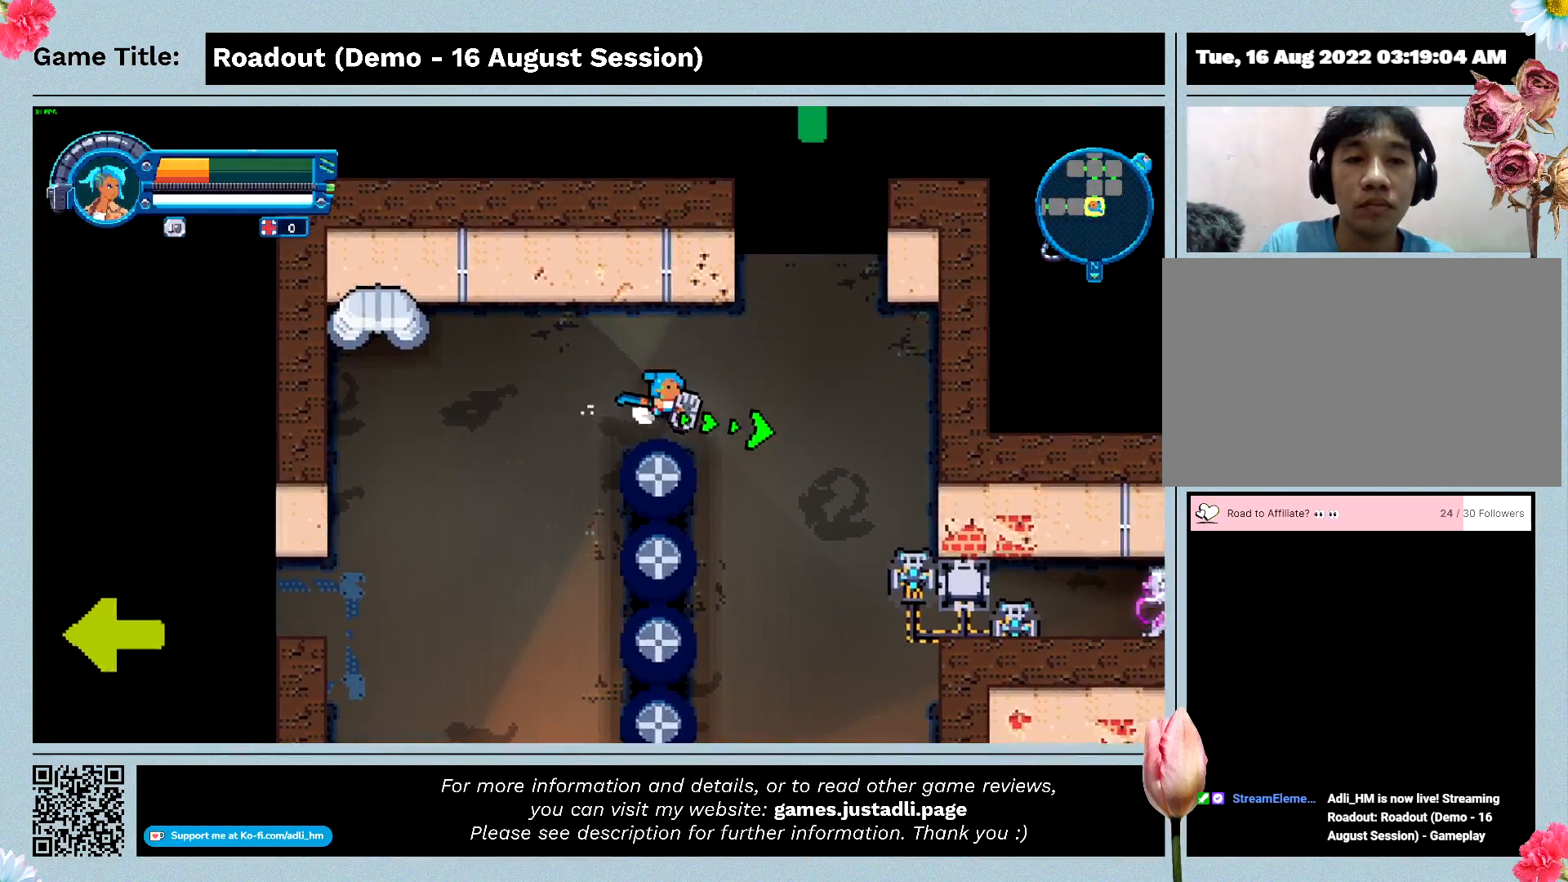
{"keys": ["d", "s"], "events": [[433, "s", "down"]]}
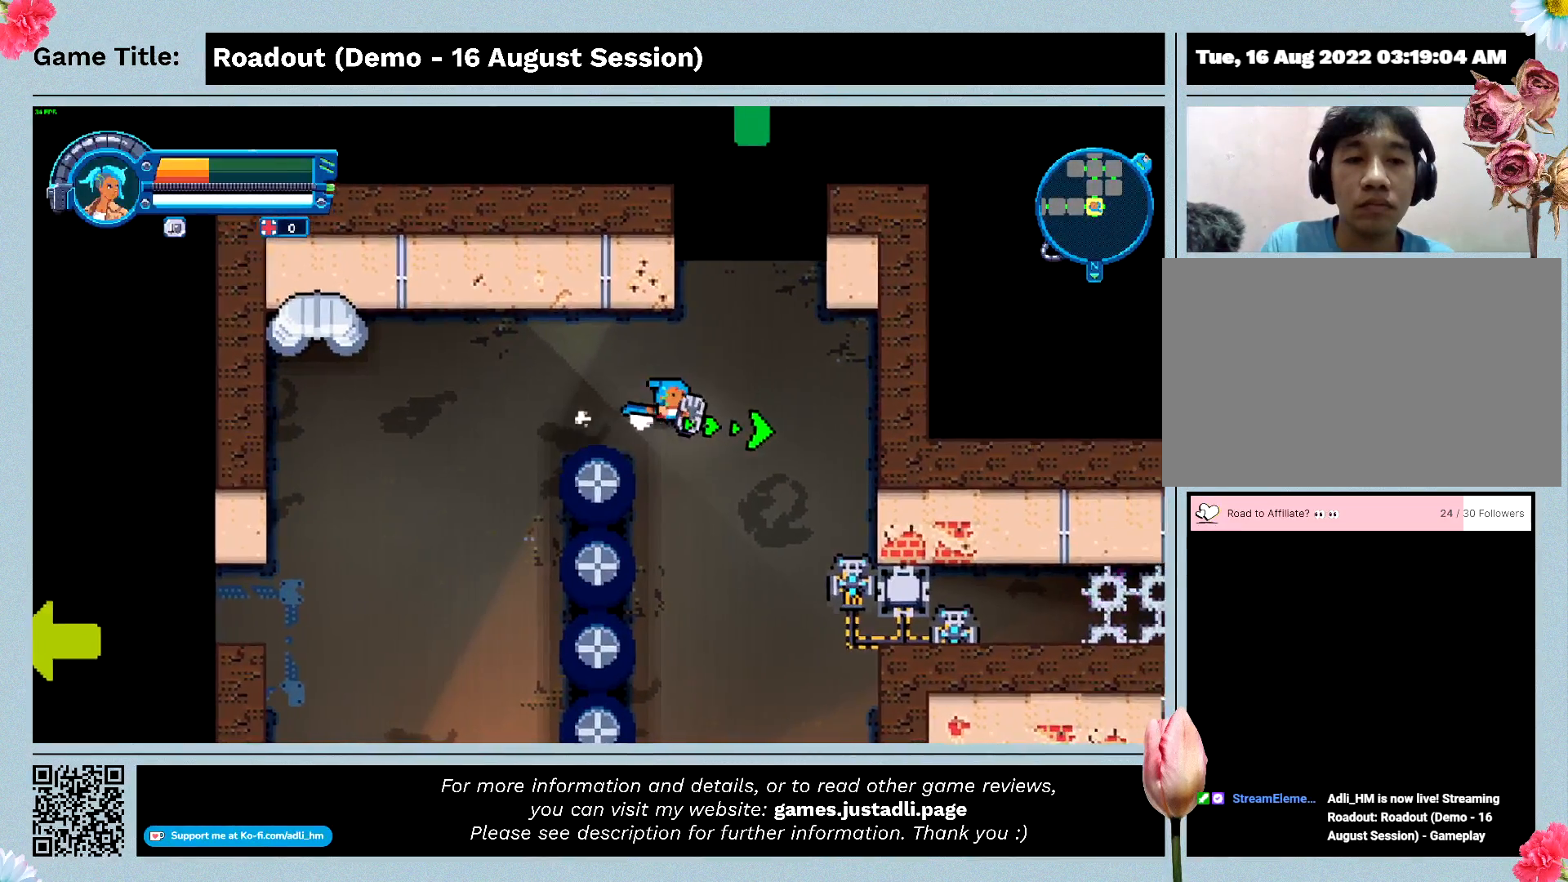
{"keys": ["s"], "events": [[200, "d", "up"]]}
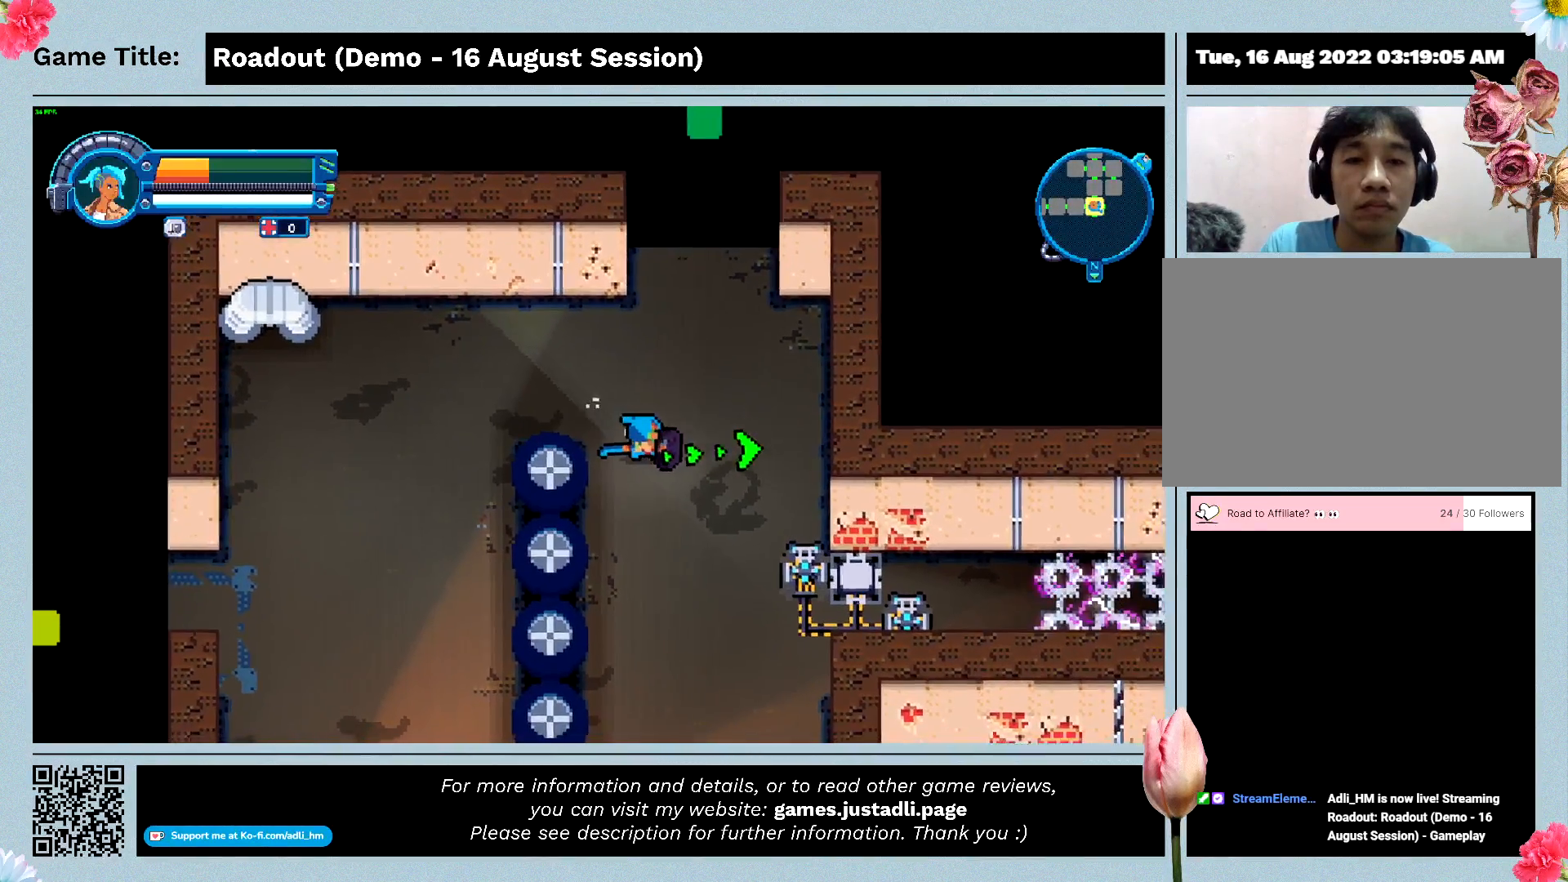
{"keys": ["s"], "events": []}
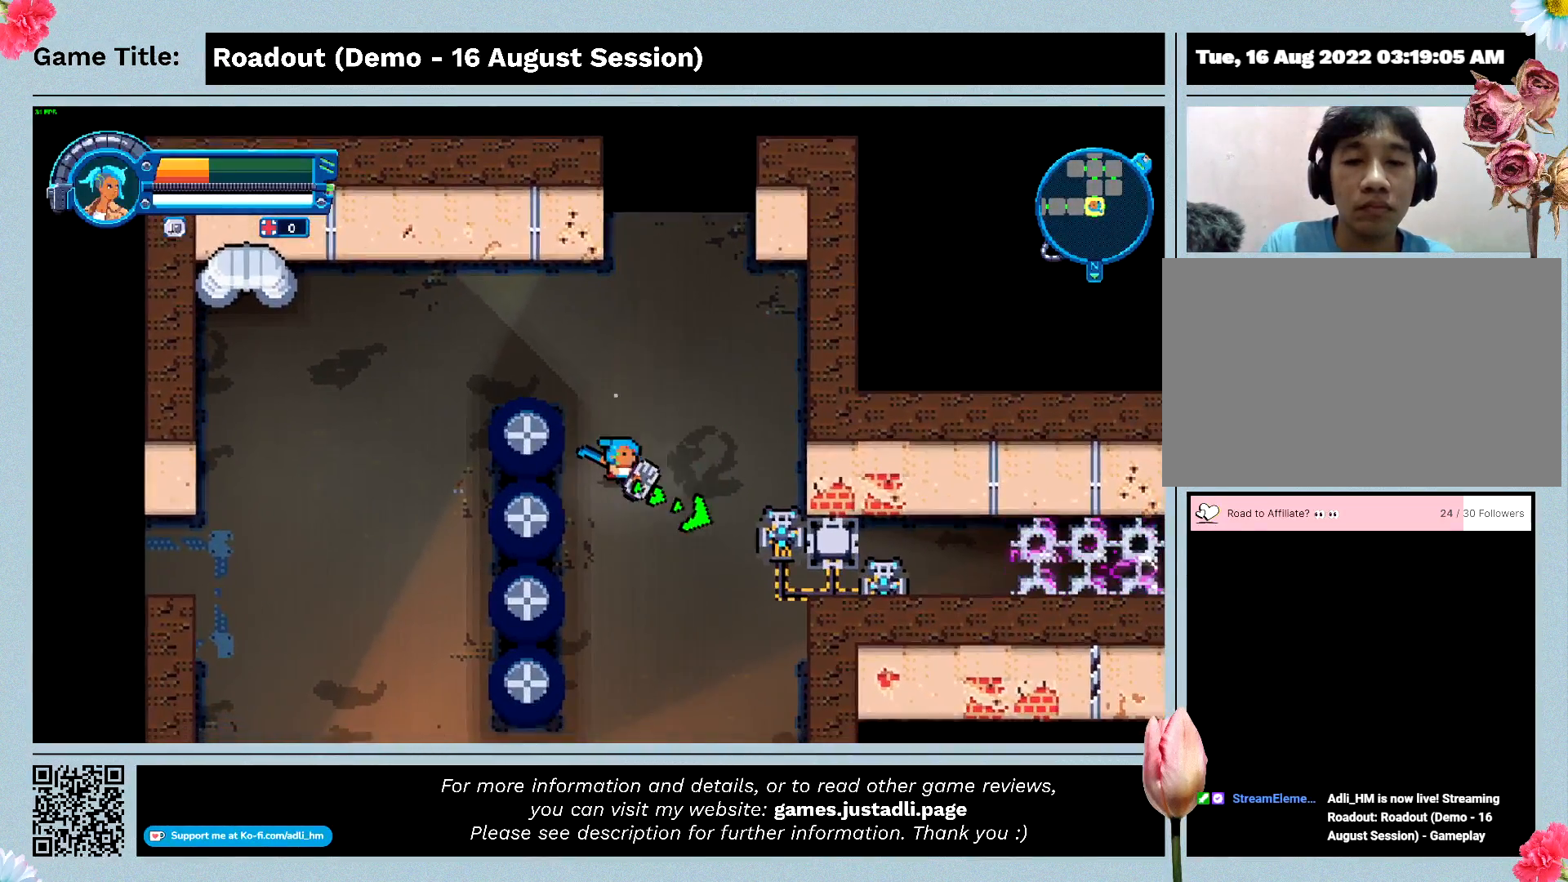
{"keys": ["s"], "events": []}
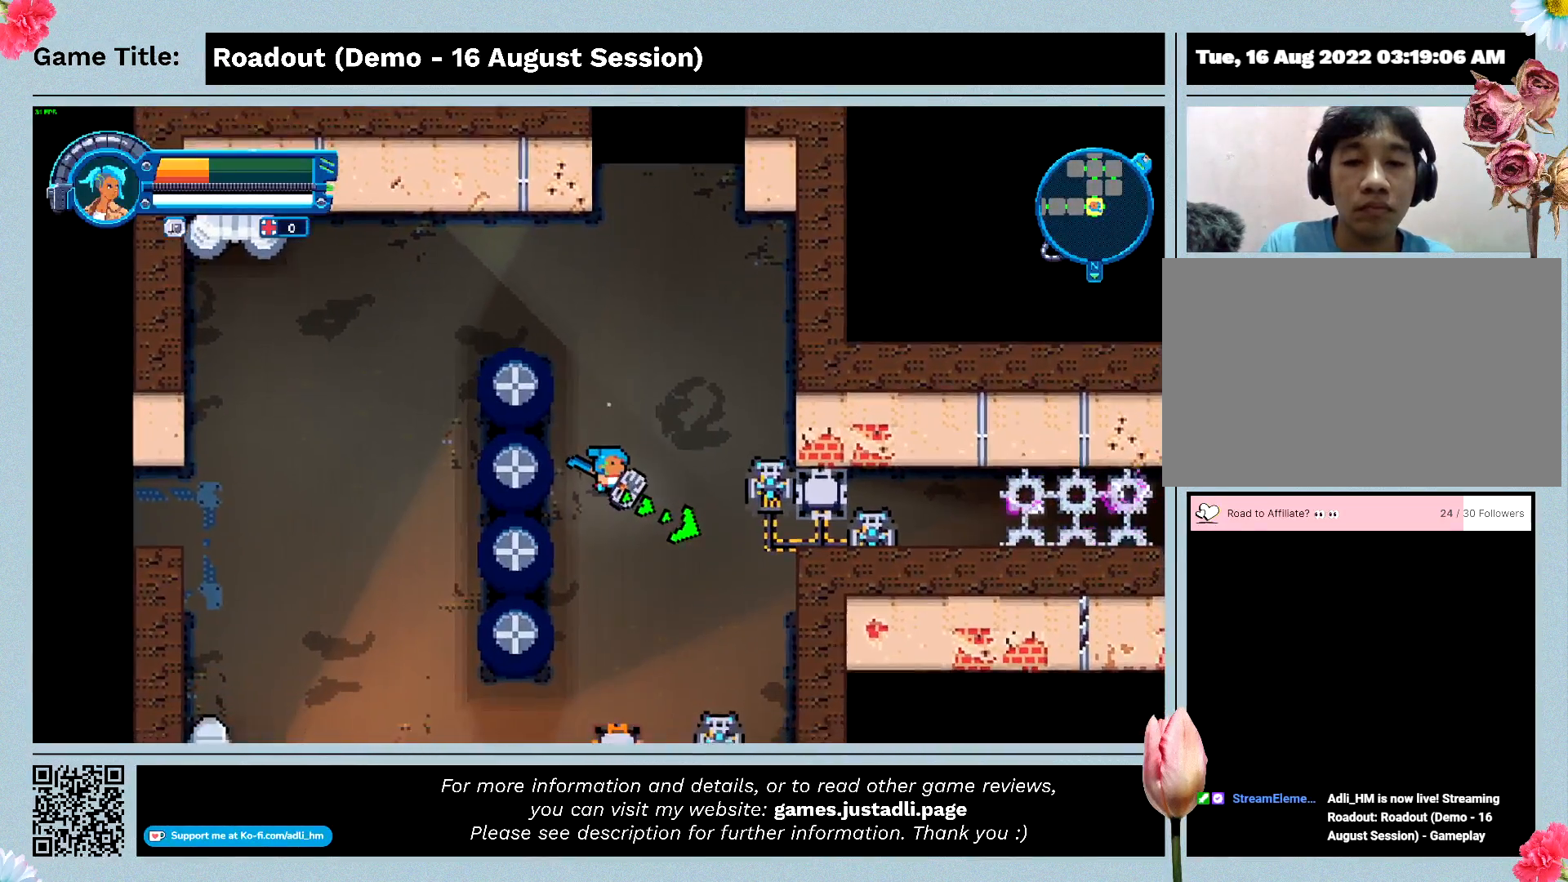
{"keys": ["s"], "events": []}
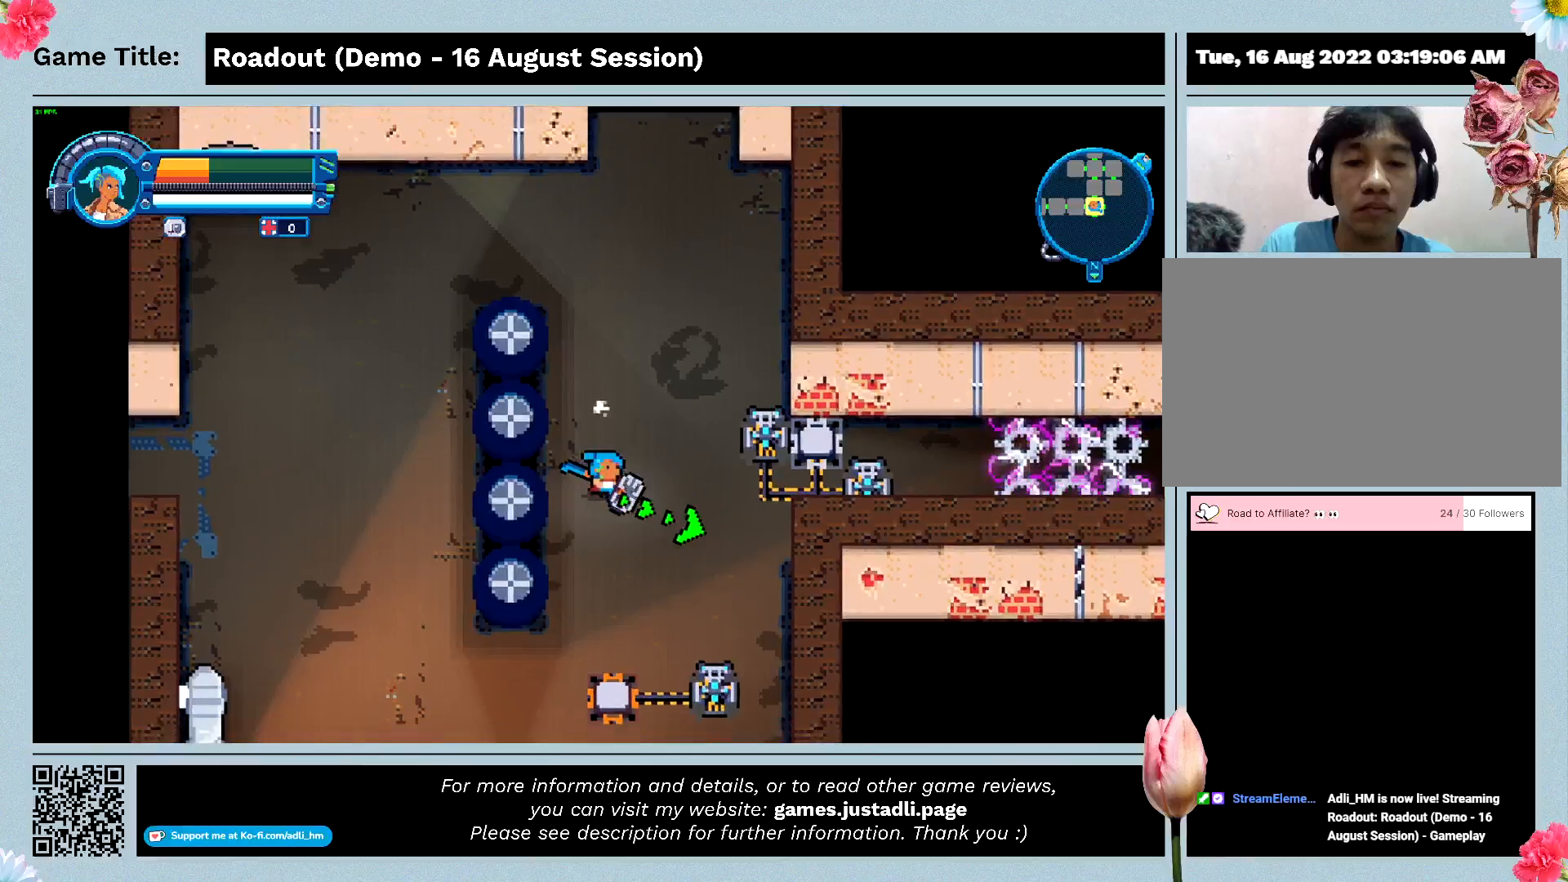
{"keys": ["d", "s"], "events": [[367, "d", "down"]]}
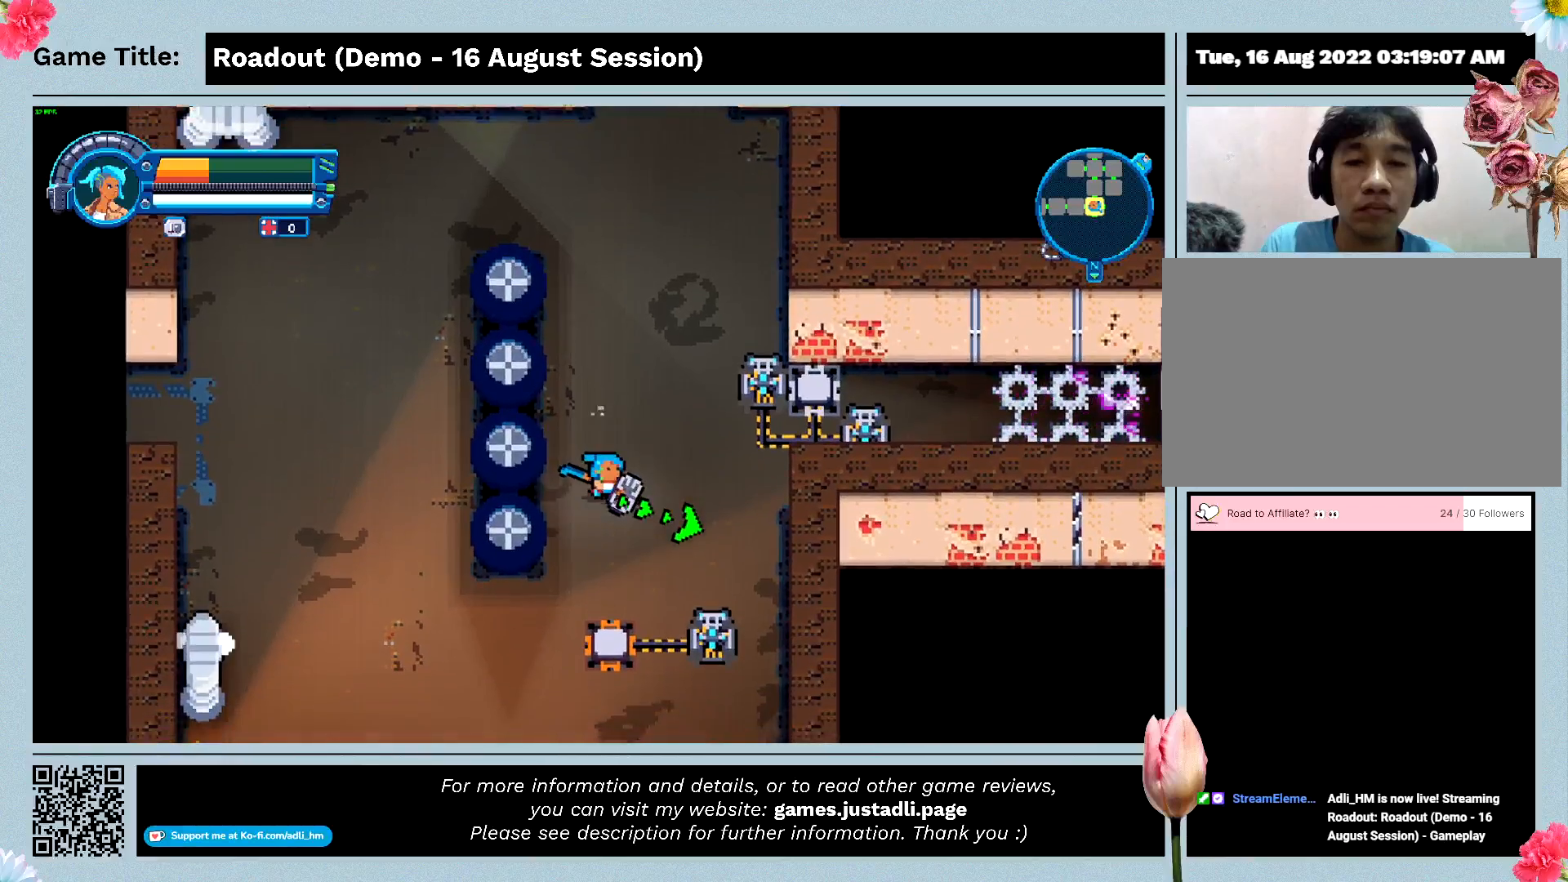
{"keys": ["d"], "events": [[200, "s", "up"]]}